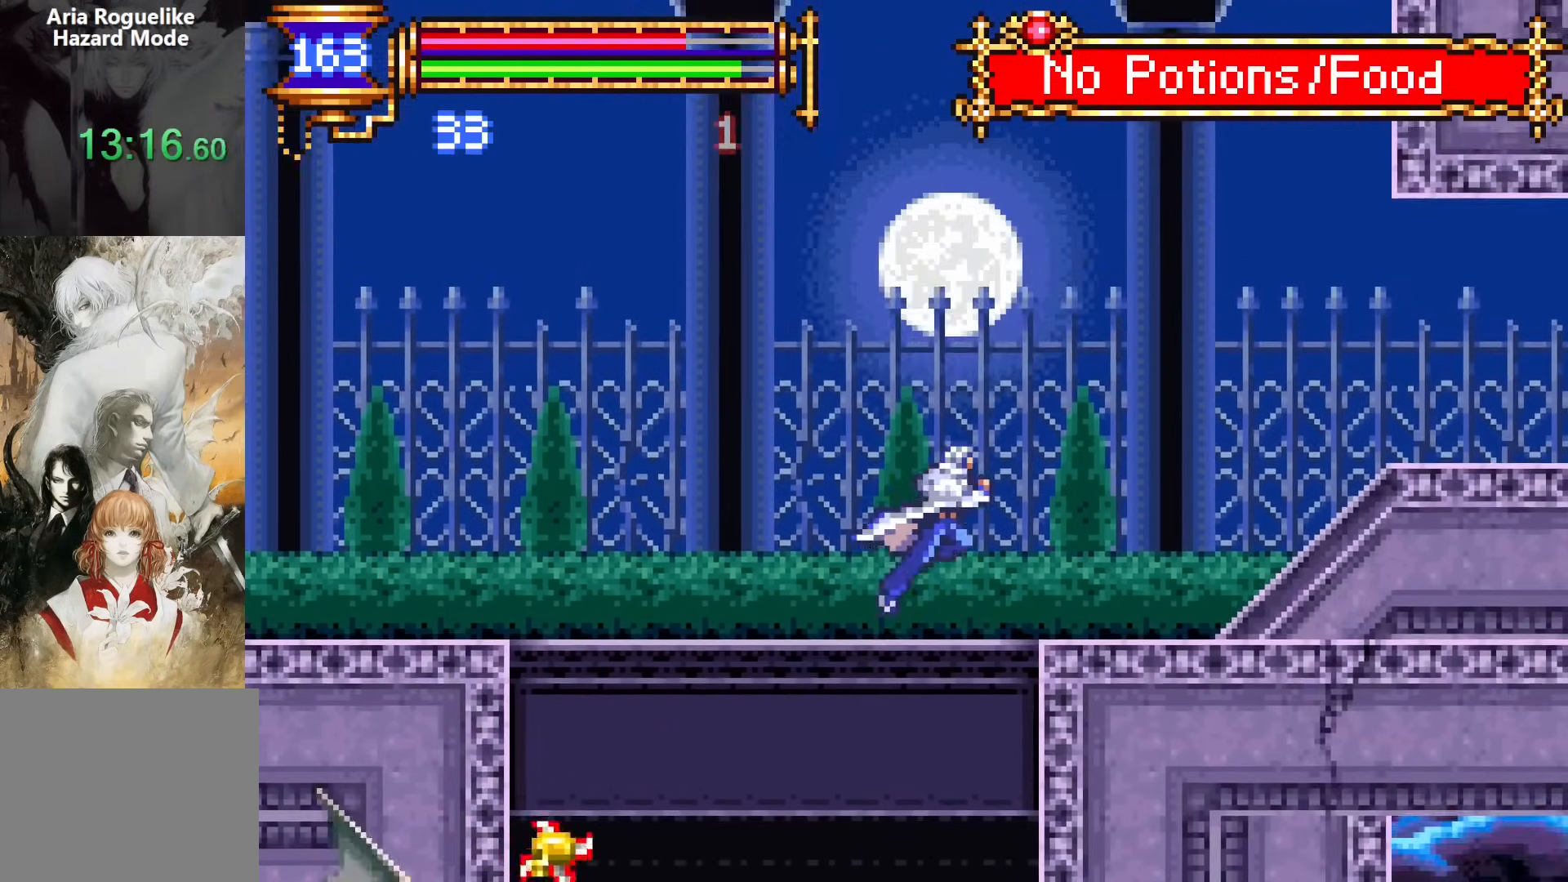
Gameplay with a controller (PlayStation layout); each line is a JSON object with the inputs held at the frame after it. "events" lists button and stick changes between this image and that frame as [ms after this image, input, new state], when the widget could be followed in between. Not read: L1 L3 R1 R3 left_stick right_stick.
{"buttons": ["CROSS"], "events": [[67, "START", "down"], [200, "DPAD_RIGHT", "up"], [200, "START", "up"], [350, "CROSS", "down"]]}
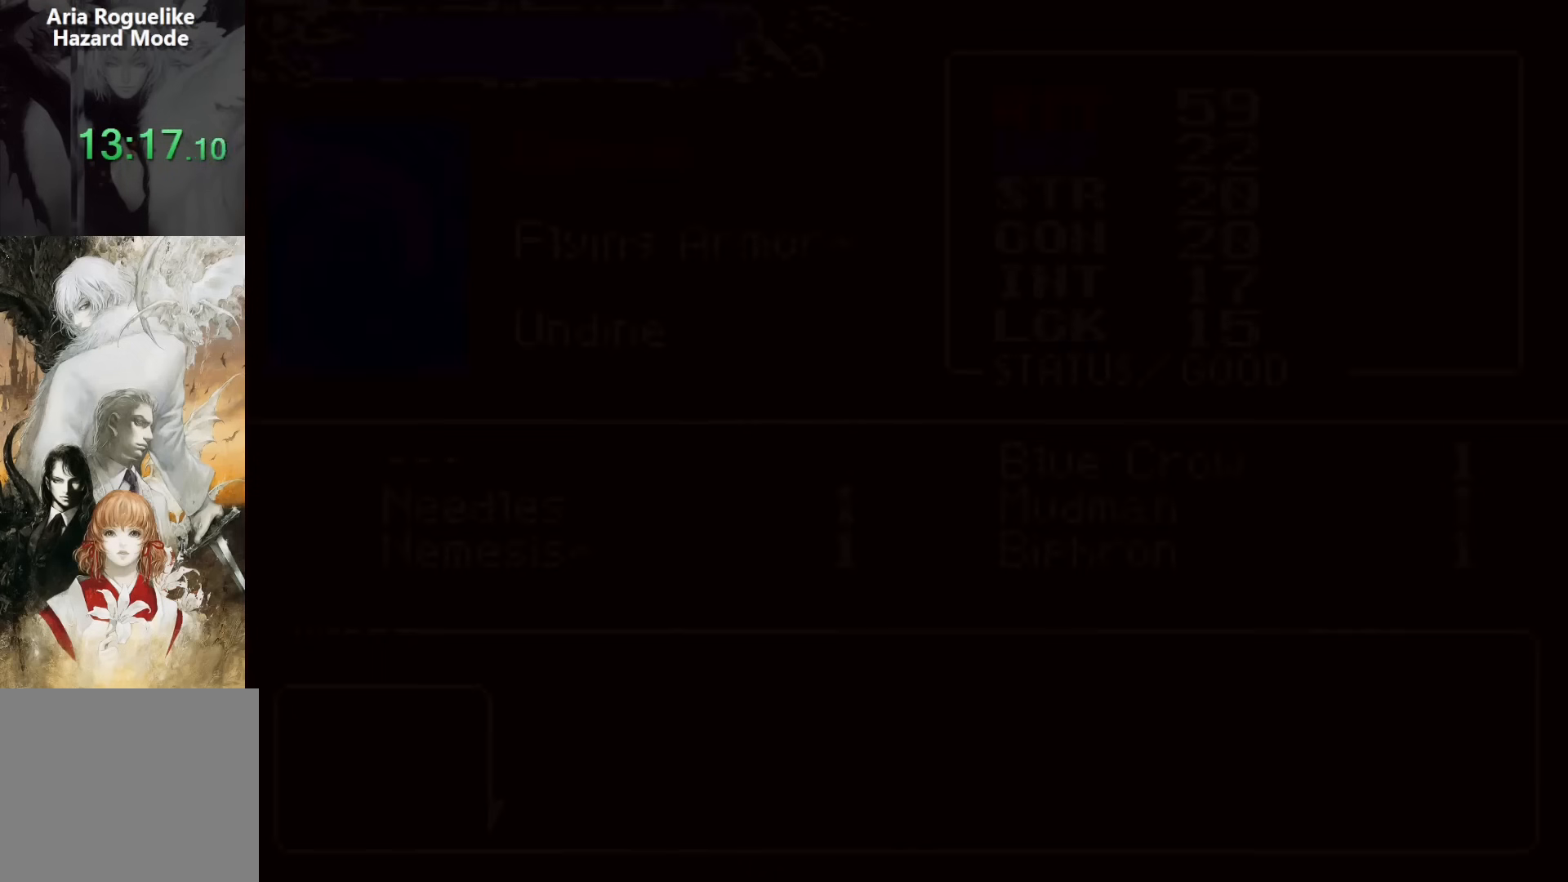
{"buttons": [], "events": [[17, "CROSS", "up"], [217, "DPAD_UP", "down"], [317, "CROSS", "down"], [317, "DPAD_UP", "up"], [417, "CROSS", "up"]]}
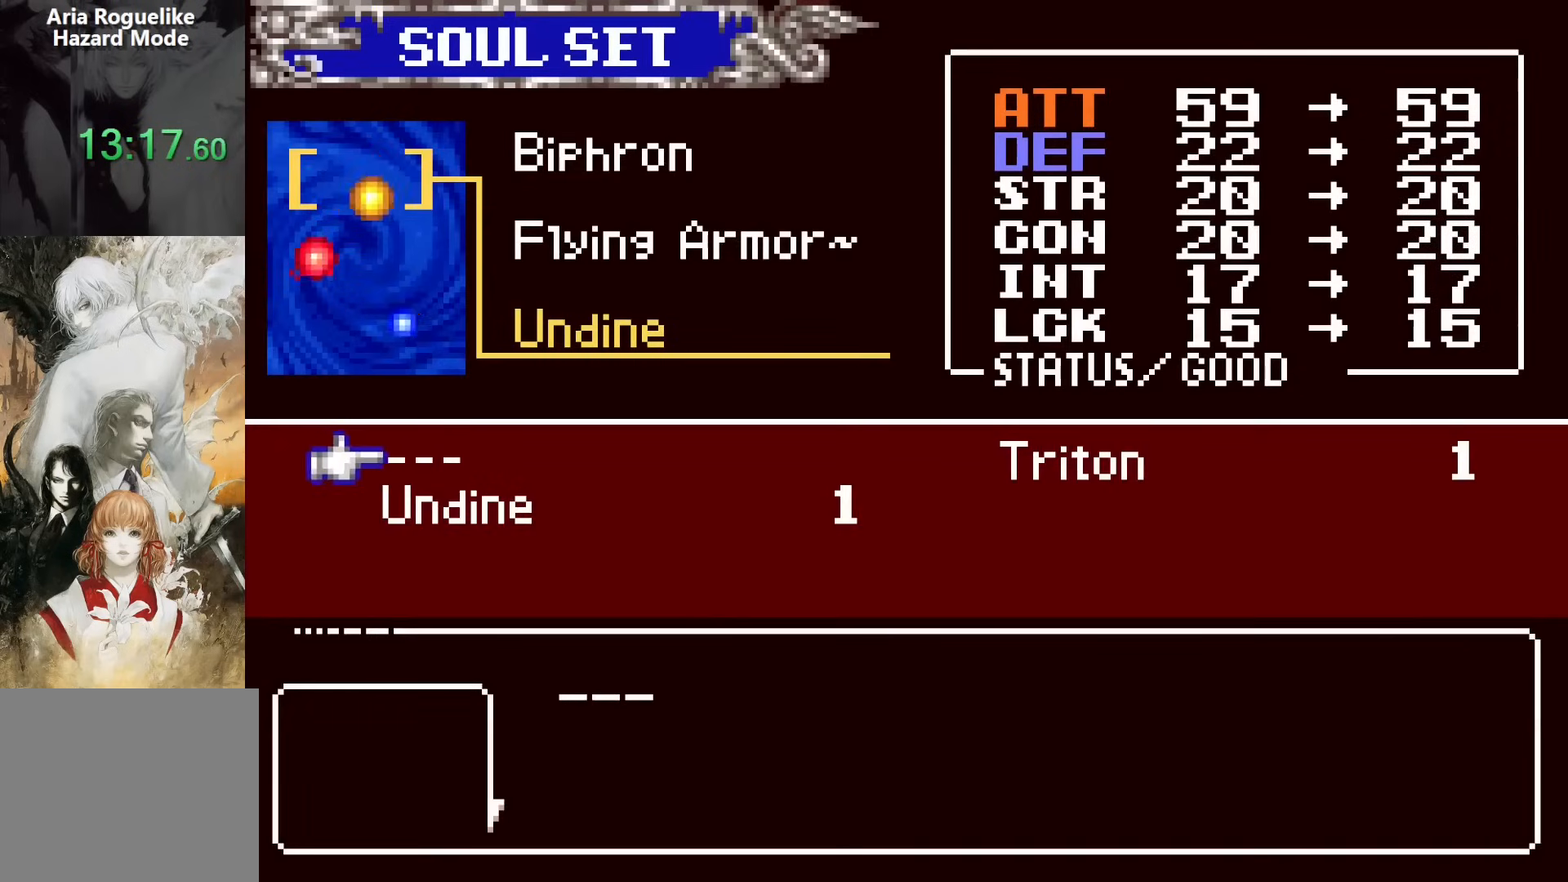
{"buttons": [], "events": [[117, "DPAD_RIGHT", "down"], [233, "CROSS", "down"], [233, "DPAD_RIGHT", "up"], [300, "SQUARE", "down"], [350, "CROSS", "up"], [417, "SQUARE", "up"]]}
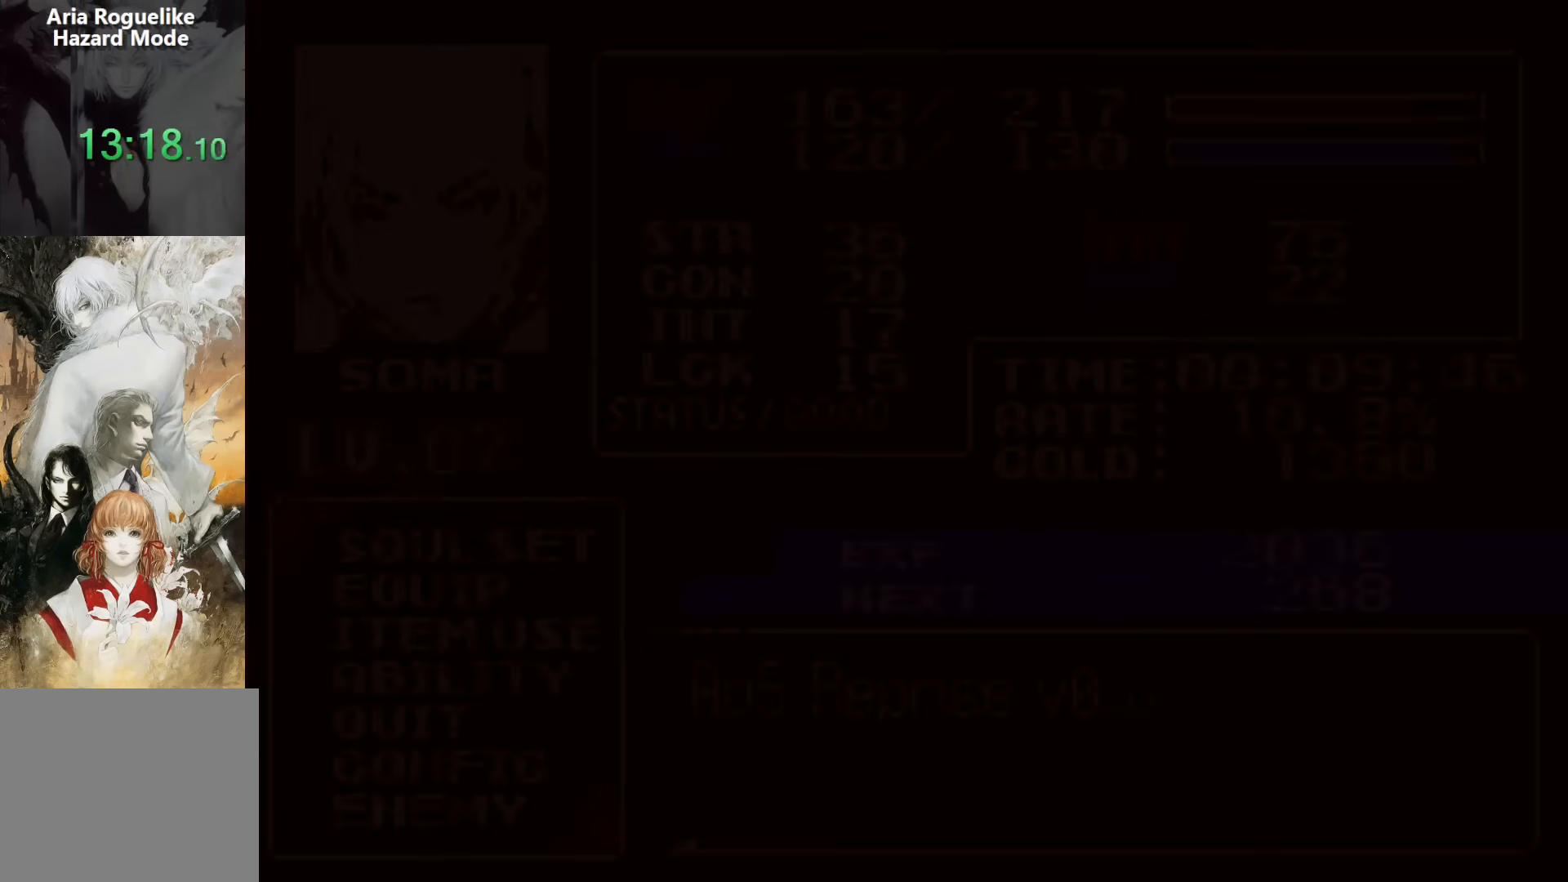
{"buttons": ["DPAD_RIGHT"], "events": [[150, "DPAD_RIGHT", "down"], [167, "SQUARE", "down"], [283, "SQUARE", "up"]]}
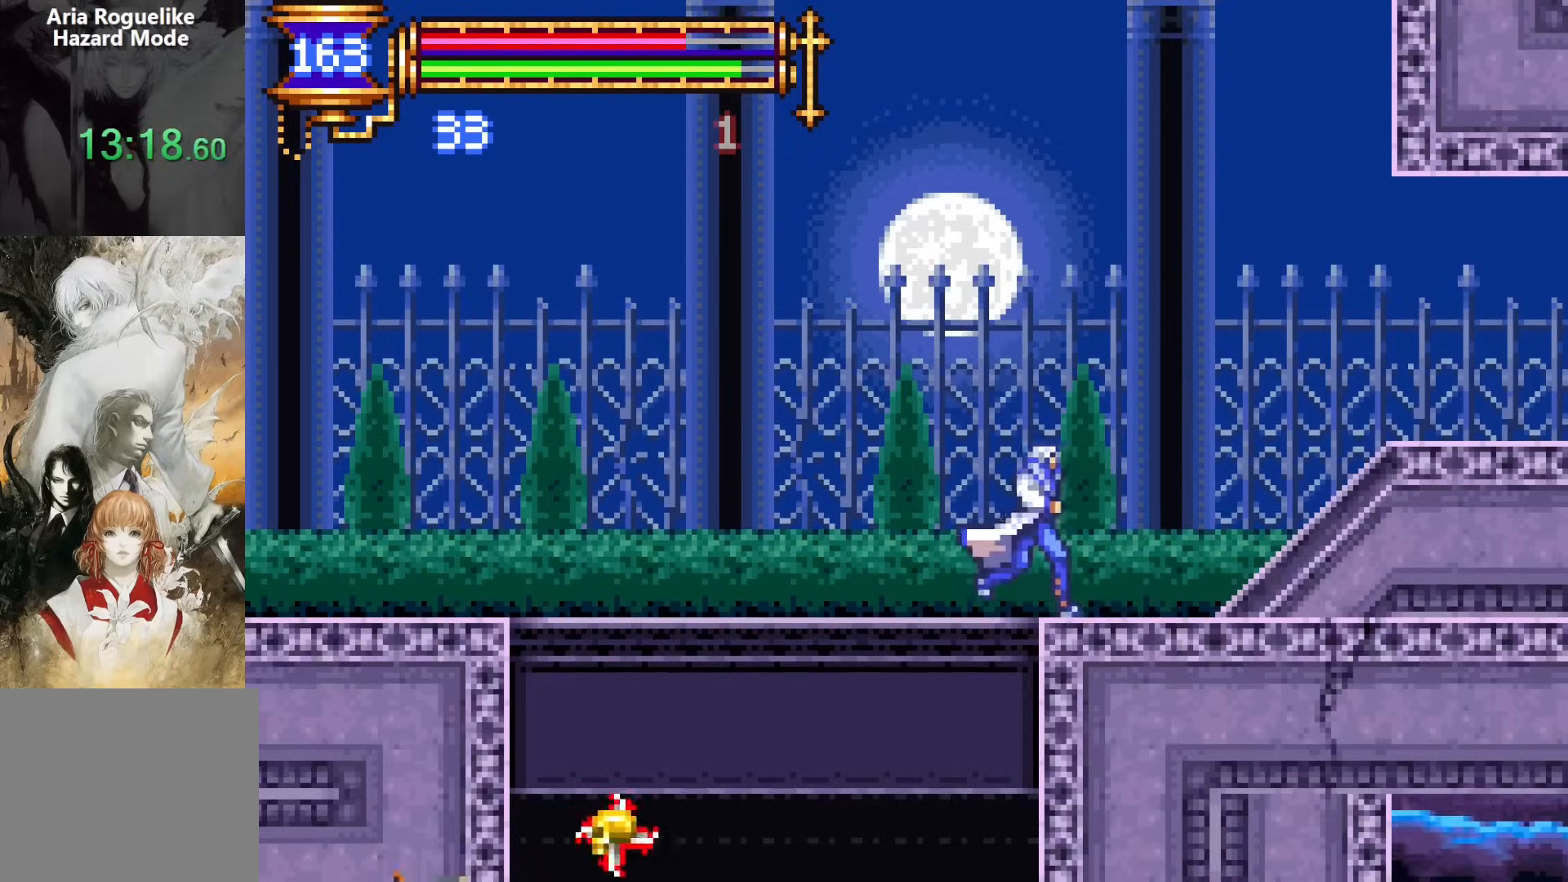
{"buttons": ["DPAD_RIGHT"], "events": [[100, "DPAD_LEFT", "down"], [100, "DPAD_RIGHT", "up"], [283, "CROSS", "down"], [283, "DPAD_LEFT", "up"], [350, "DPAD_RIGHT", "down"], [467, "CROSS", "up"]]}
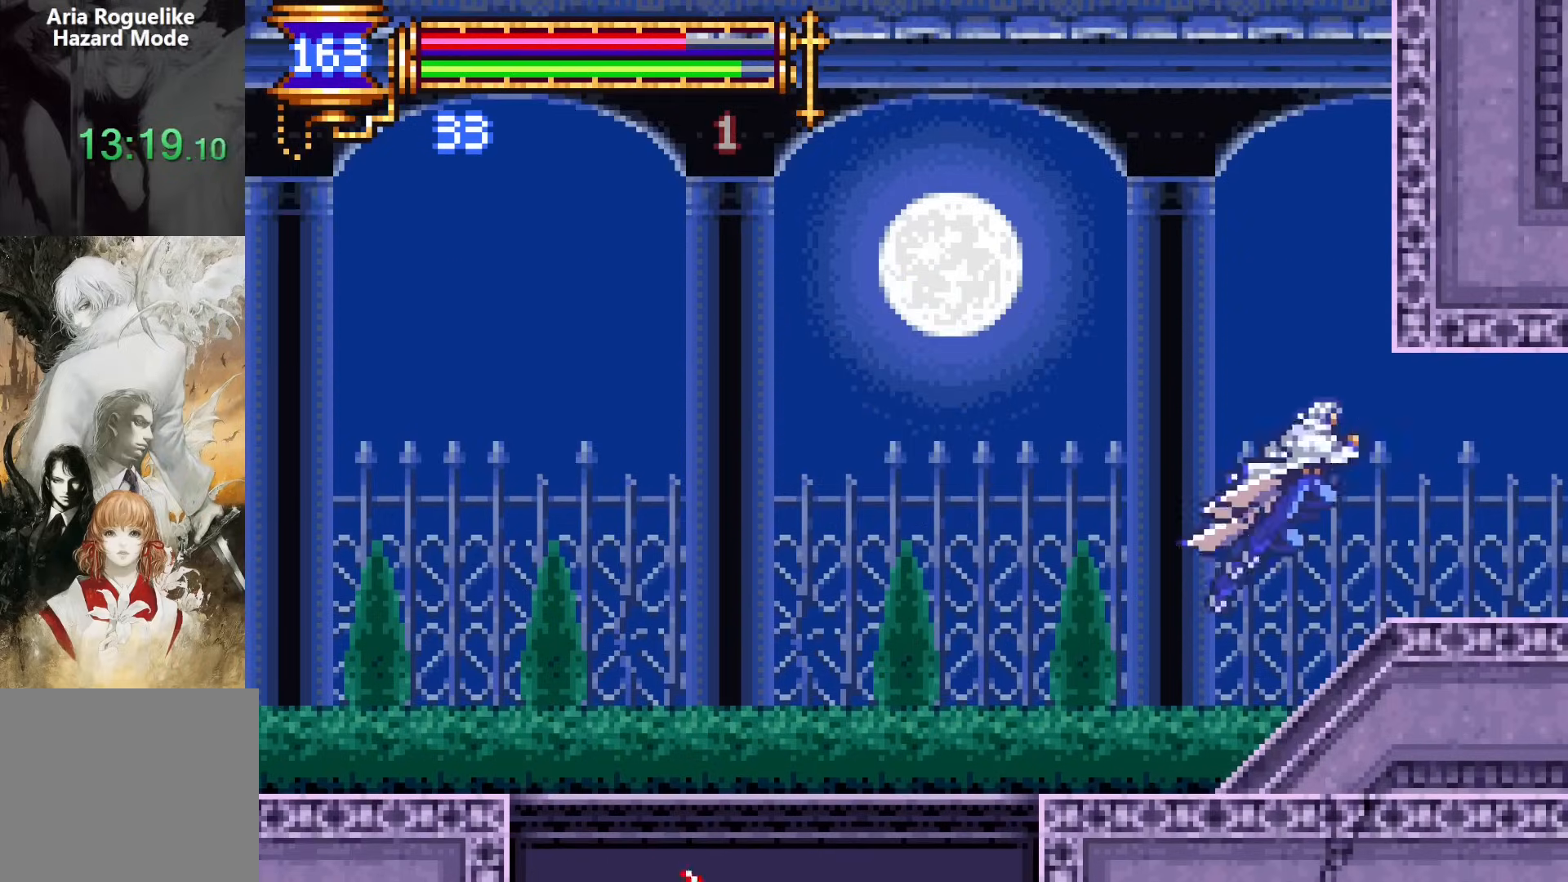
{"buttons": ["DPAD_LEFT"], "events": [[50, "DPAD_DOWN", "down"], [83, "CROSS", "down"], [167, "DPAD_DOWN", "up"], [183, "CROSS", "up"], [433, "DPAD_DOWN", "down"], [450, "DPAD_LEFT", "down"], [450, "DPAD_RIGHT", "up"], [467, "DPAD_DOWN", "up"]]}
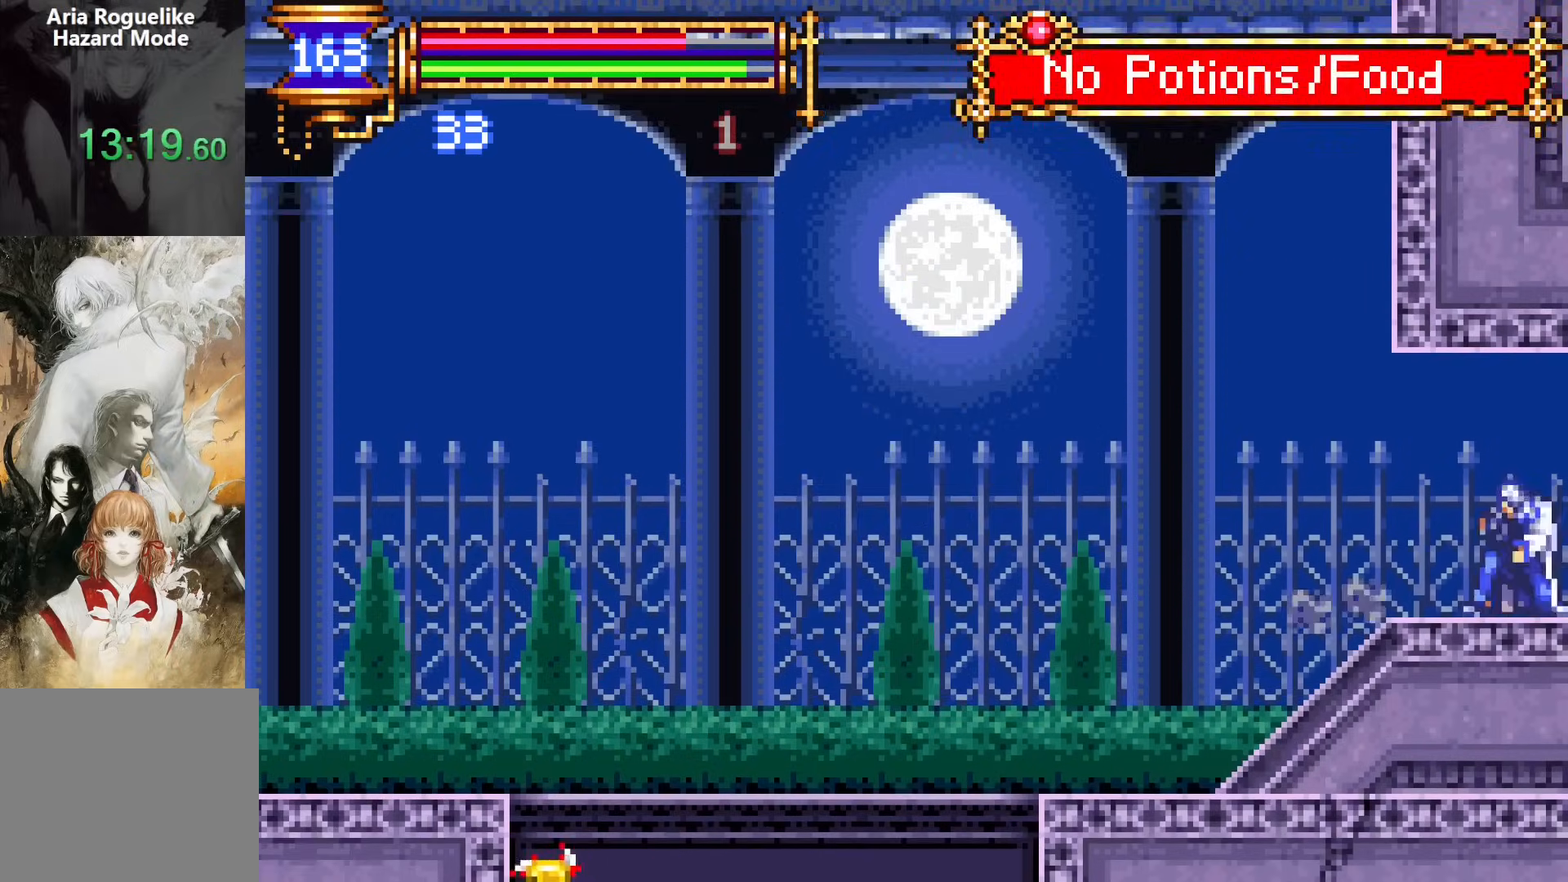
{"buttons": ["DPAD_RIGHT"], "events": [[267, "DPAD_LEFT", "up"], [333, "DPAD_RIGHT", "down"], [350, "CROSS", "down"], [400, "CROSS", "up"]]}
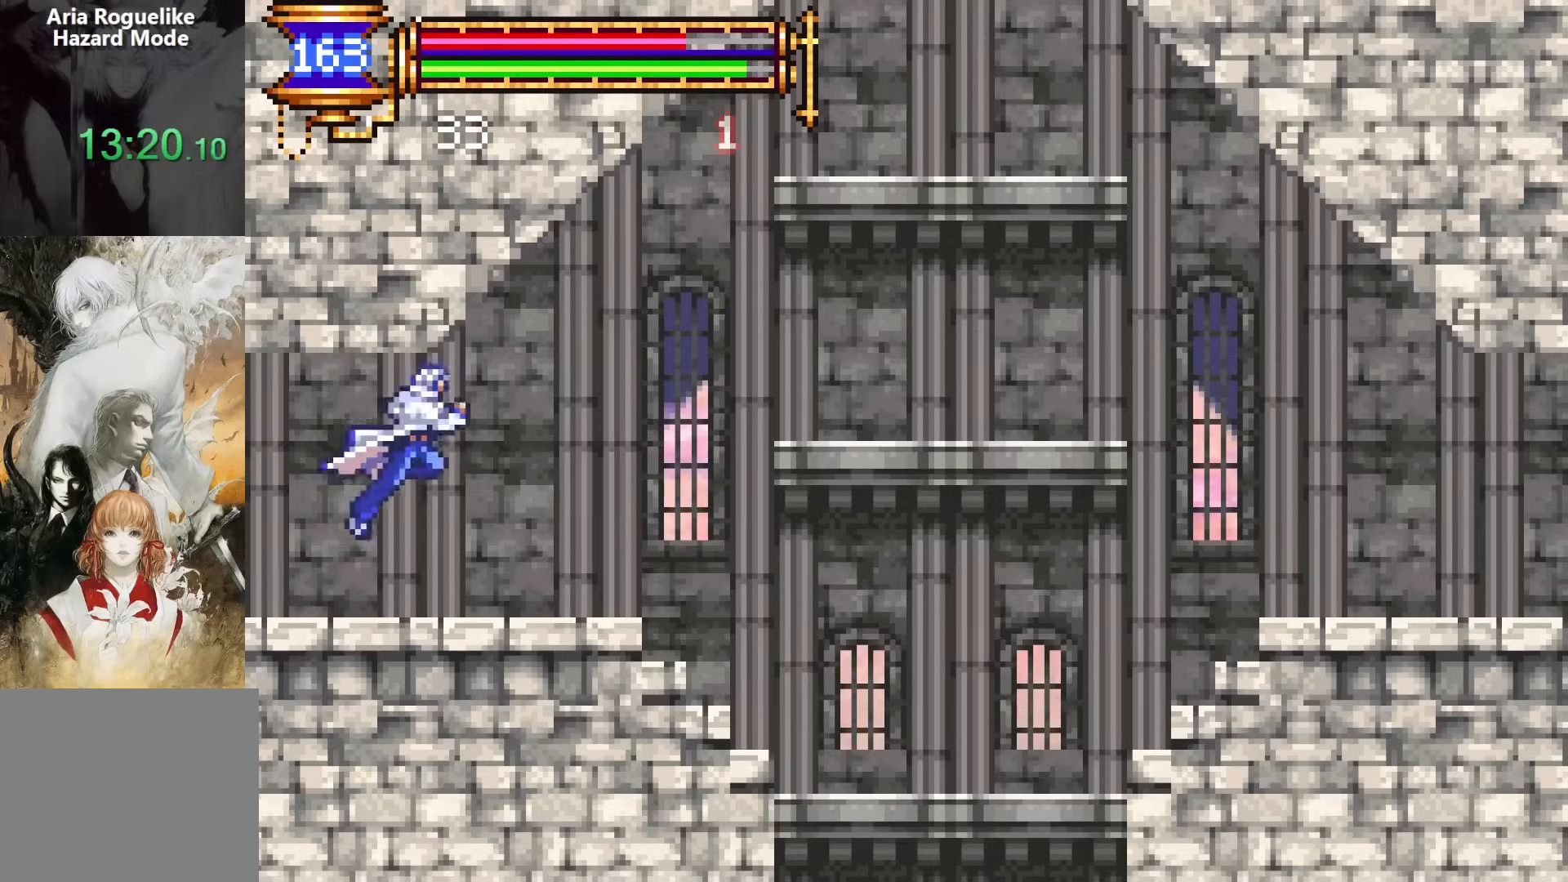
{"buttons": ["CROSS", "DPAD_RIGHT"], "events": [[250, "DPAD_RIGHT", "up"], [267, "DPAD_DOWN", "down"], [267, "DPAD_LEFT", "down"], [283, "DPAD_DOWN", "up"], [417, "DPAD_LEFT", "up"], [500, "CROSS", "down"], [500, "DPAD_RIGHT", "down"]]}
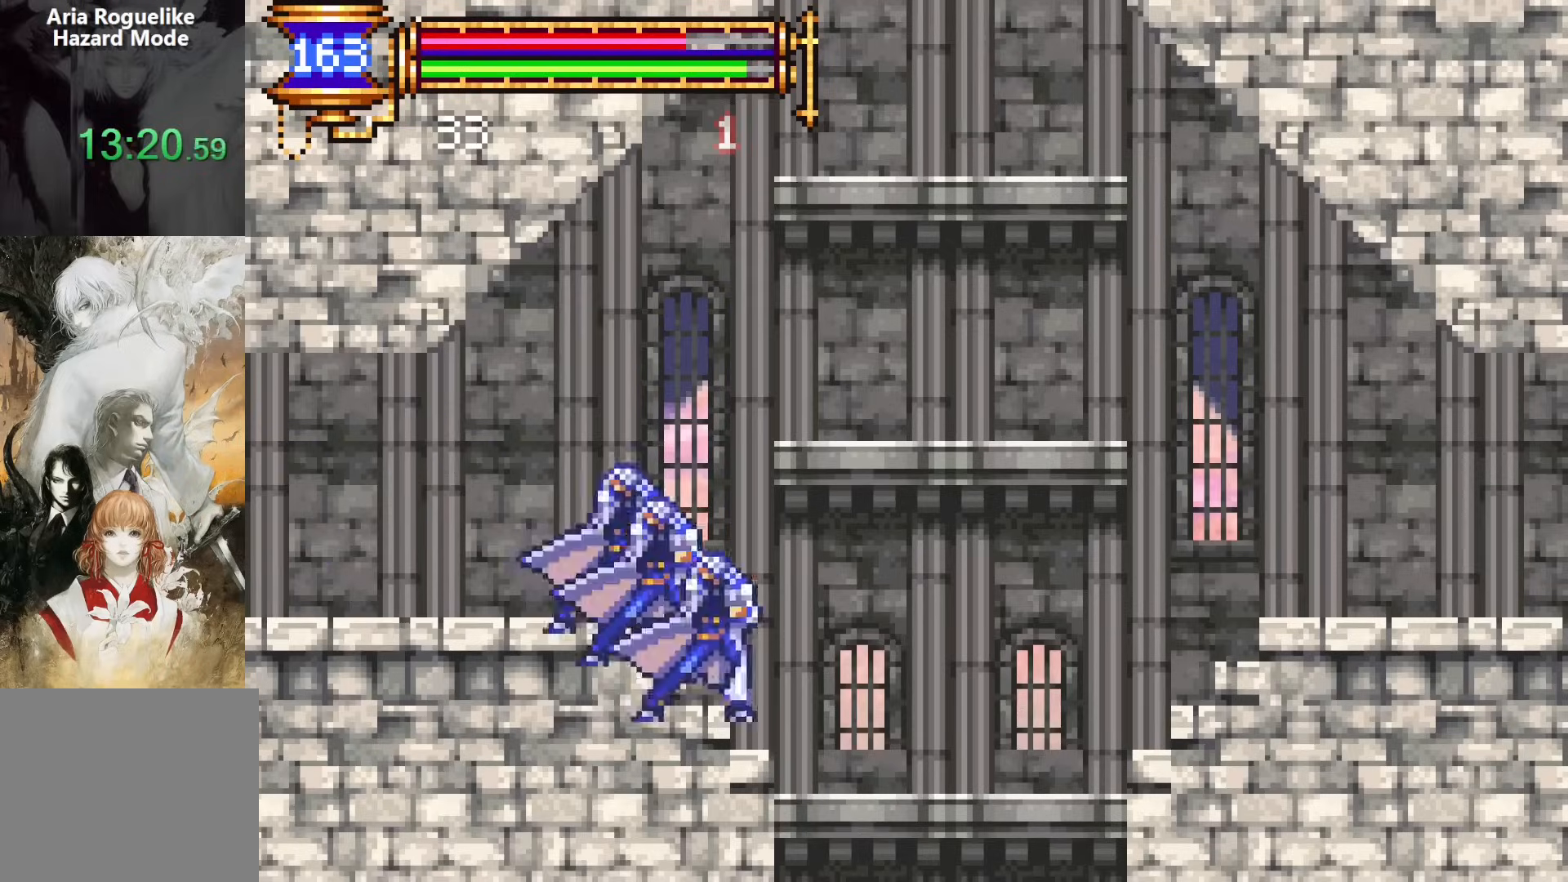
{"buttons": ["DPAD_RIGHT"], "events": [[67, "CROSS", "up"], [267, "DPAD_DOWN", "down"], [317, "CROSS", "down"], [350, "CROSS", "up"], [433, "DPAD_DOWN", "up"]]}
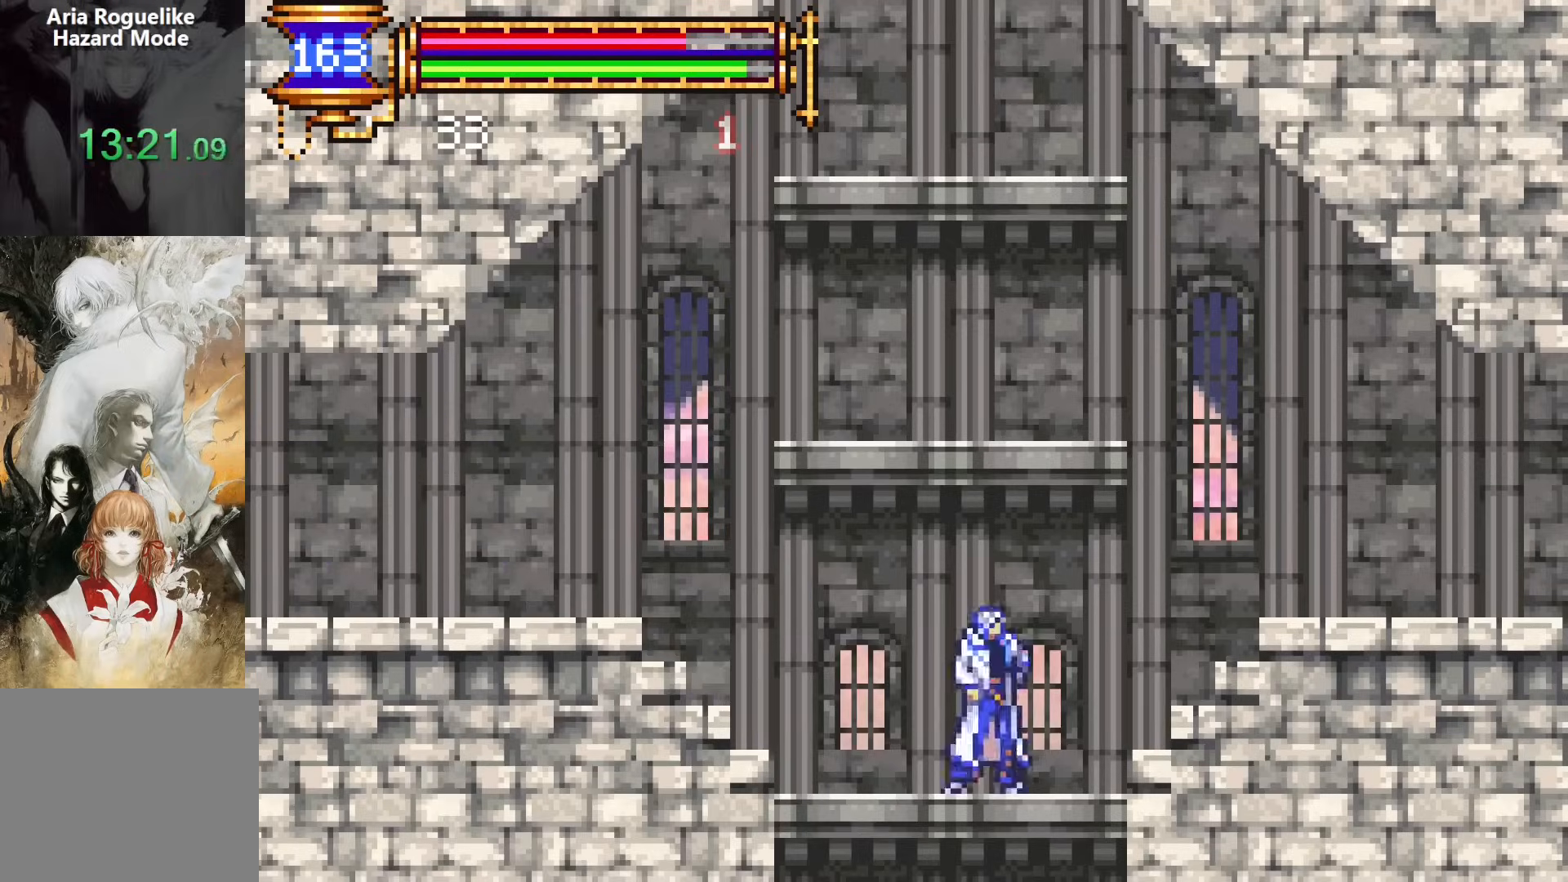
{"buttons": ["DPAD_RIGHT"], "events": [[33, "CROSS", "down"], [200, "CROSS", "up"], [317, "DPAD_DOWN", "down"], [367, "CROSS", "down"], [433, "CROSS", "up"], [450, "DPAD_DOWN", "up"]]}
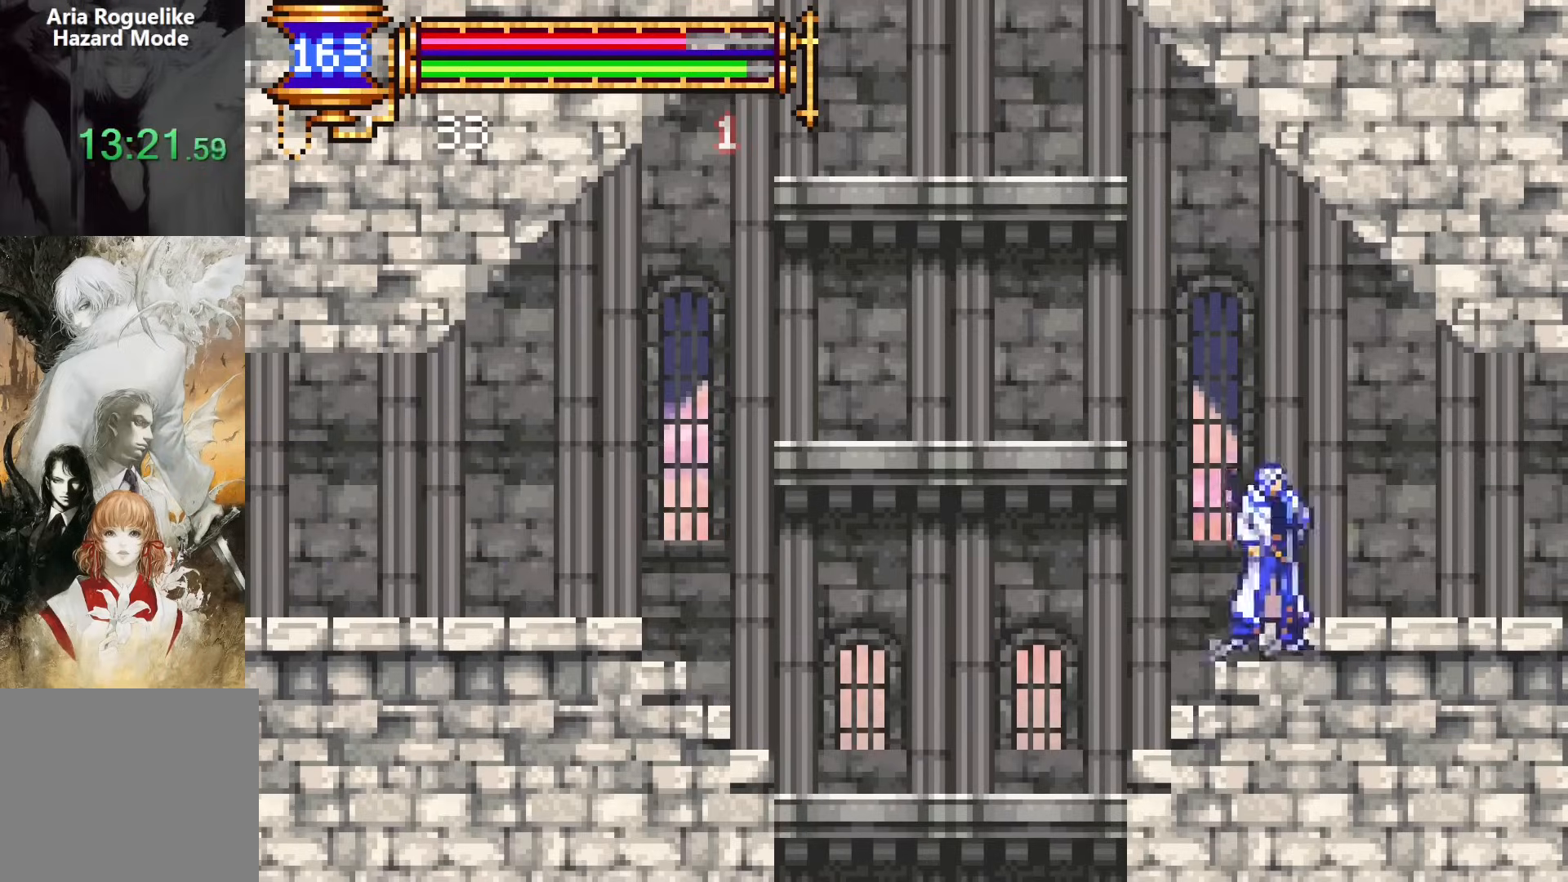
{"buttons": ["CROSS"], "events": [[267, "DPAD_DOWN", "down"], [267, "DPAD_RIGHT", "up"], [283, "DPAD_LEFT", "down"], [300, "DPAD_DOWN", "up"], [467, "DPAD_LEFT", "up"], [483, "CROSS", "down"]]}
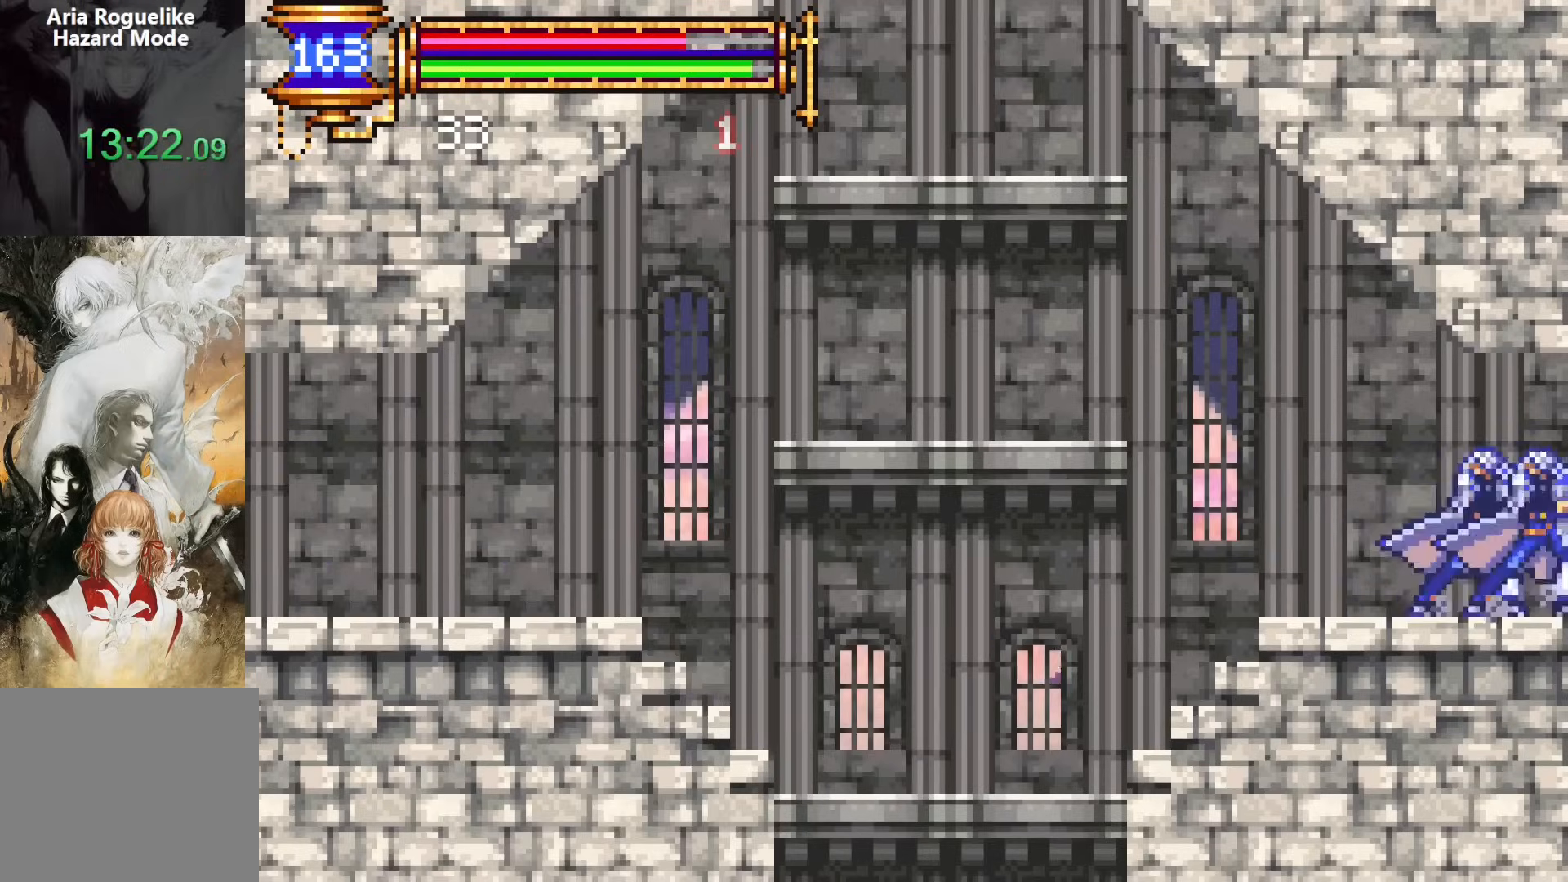
{"buttons": ["DPAD_RIGHT"], "events": [[17, "CROSS", "up"], [17, "DPAD_RIGHT", "down"]]}
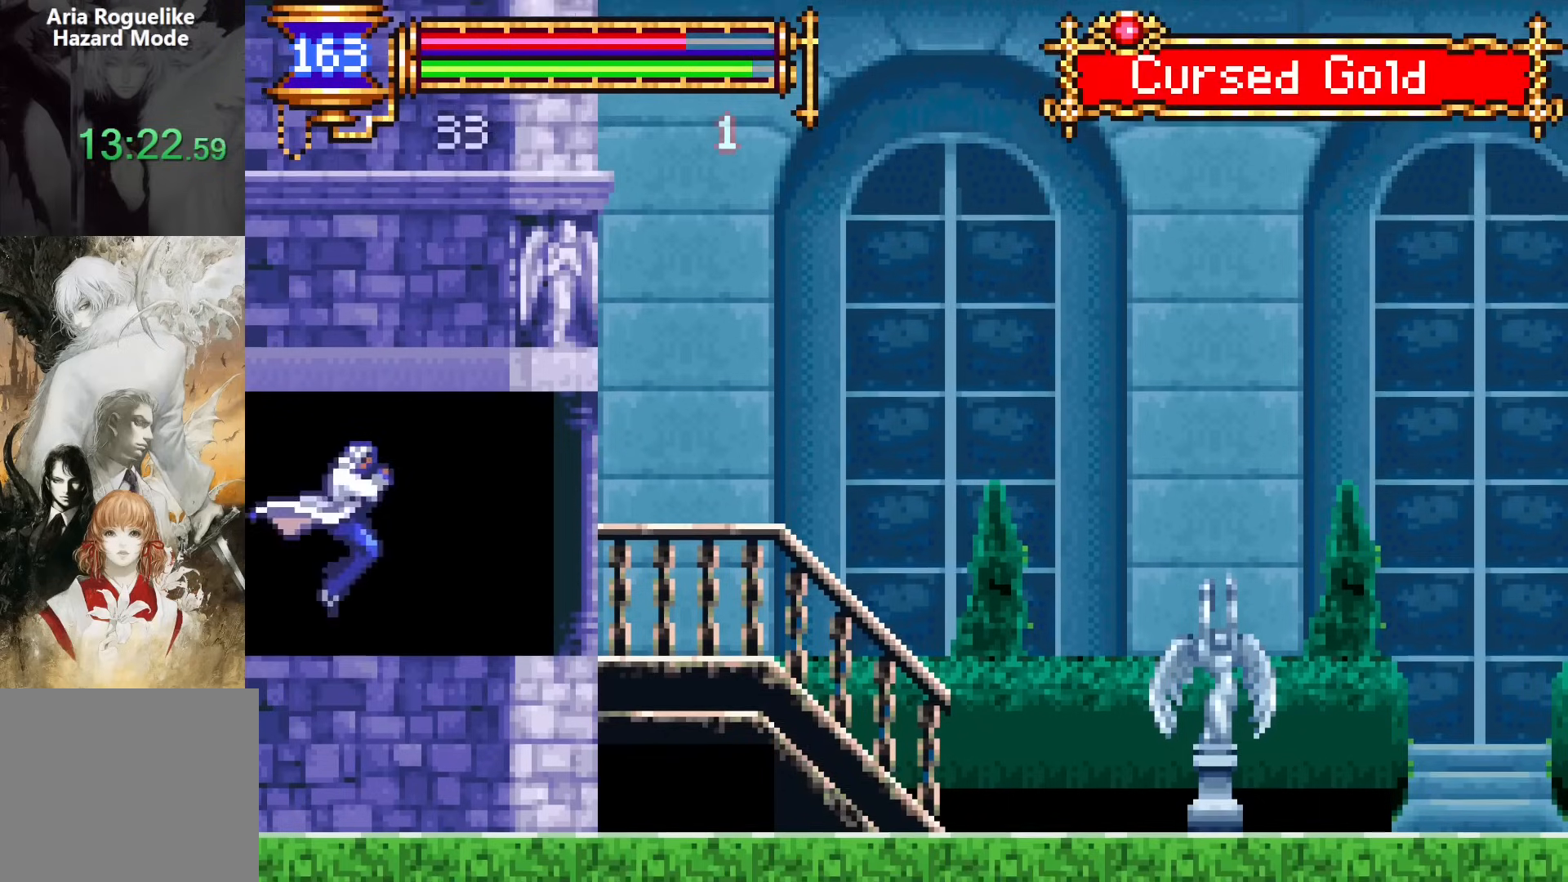
{"buttons": ["DPAD_RIGHT"], "events": [[100, "DPAD_DOWN", "down"], [100, "DPAD_RIGHT", "up"], [117, "DPAD_LEFT", "down"], [133, "DPAD_DOWN", "up"], [267, "DPAD_LEFT", "up"], [283, "CROSS", "down"], [317, "CROSS", "up"], [333, "DPAD_RIGHT", "down"]]}
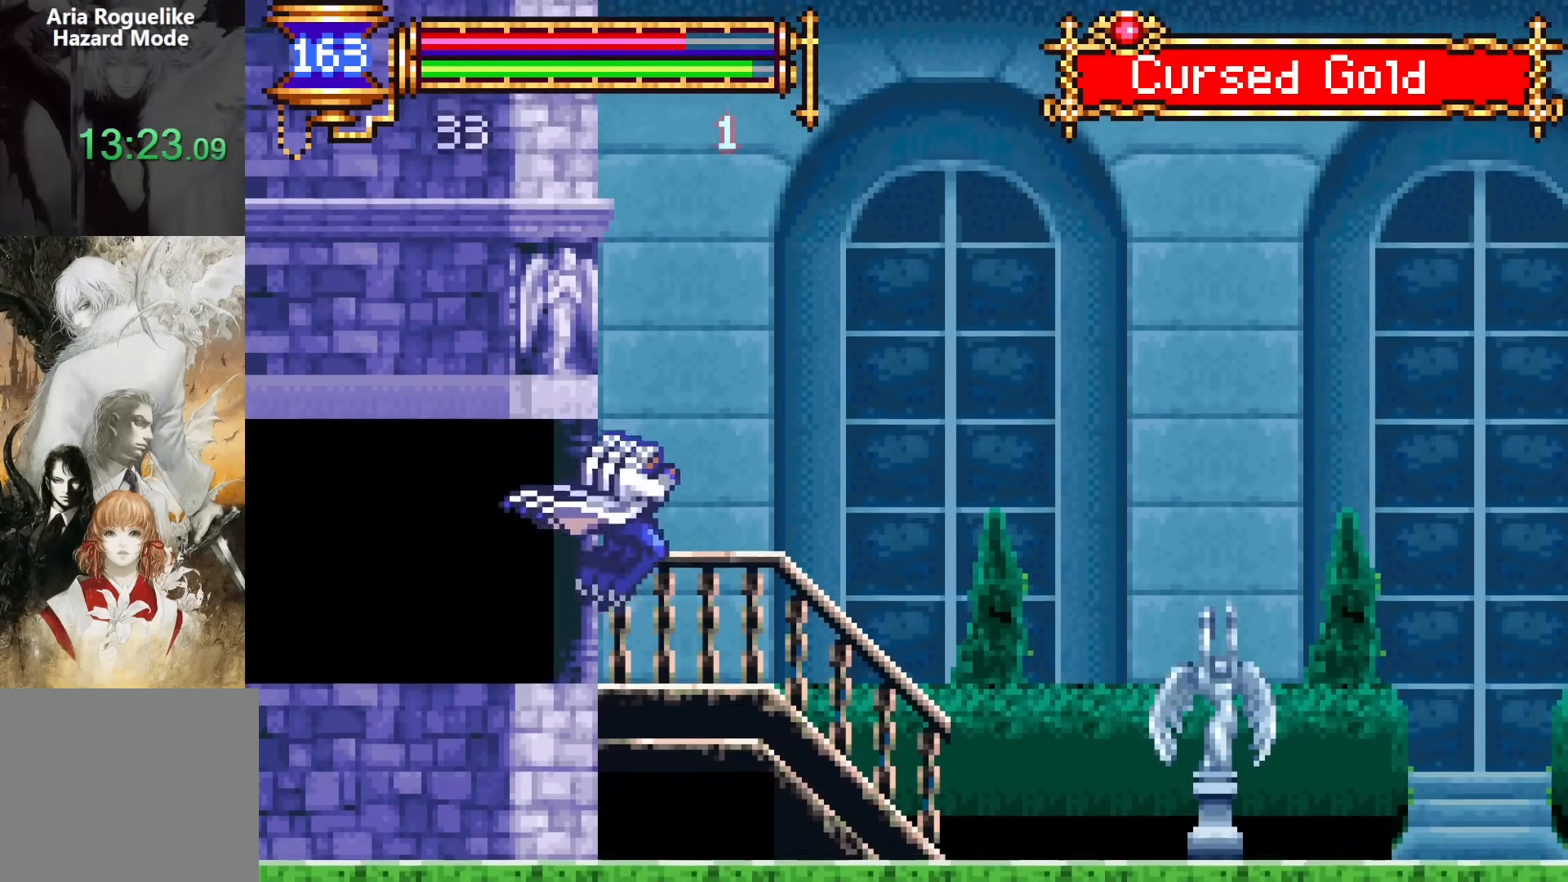
{"buttons": ["DPAD_RIGHT"], "events": [[167, "DPAD_RIGHT", "up"], [200, "DPAD_LEFT", "down"], [350, "DPAD_LEFT", "up"], [367, "CROSS", "down"], [400, "CROSS", "up"], [400, "DPAD_RIGHT", "down"]]}
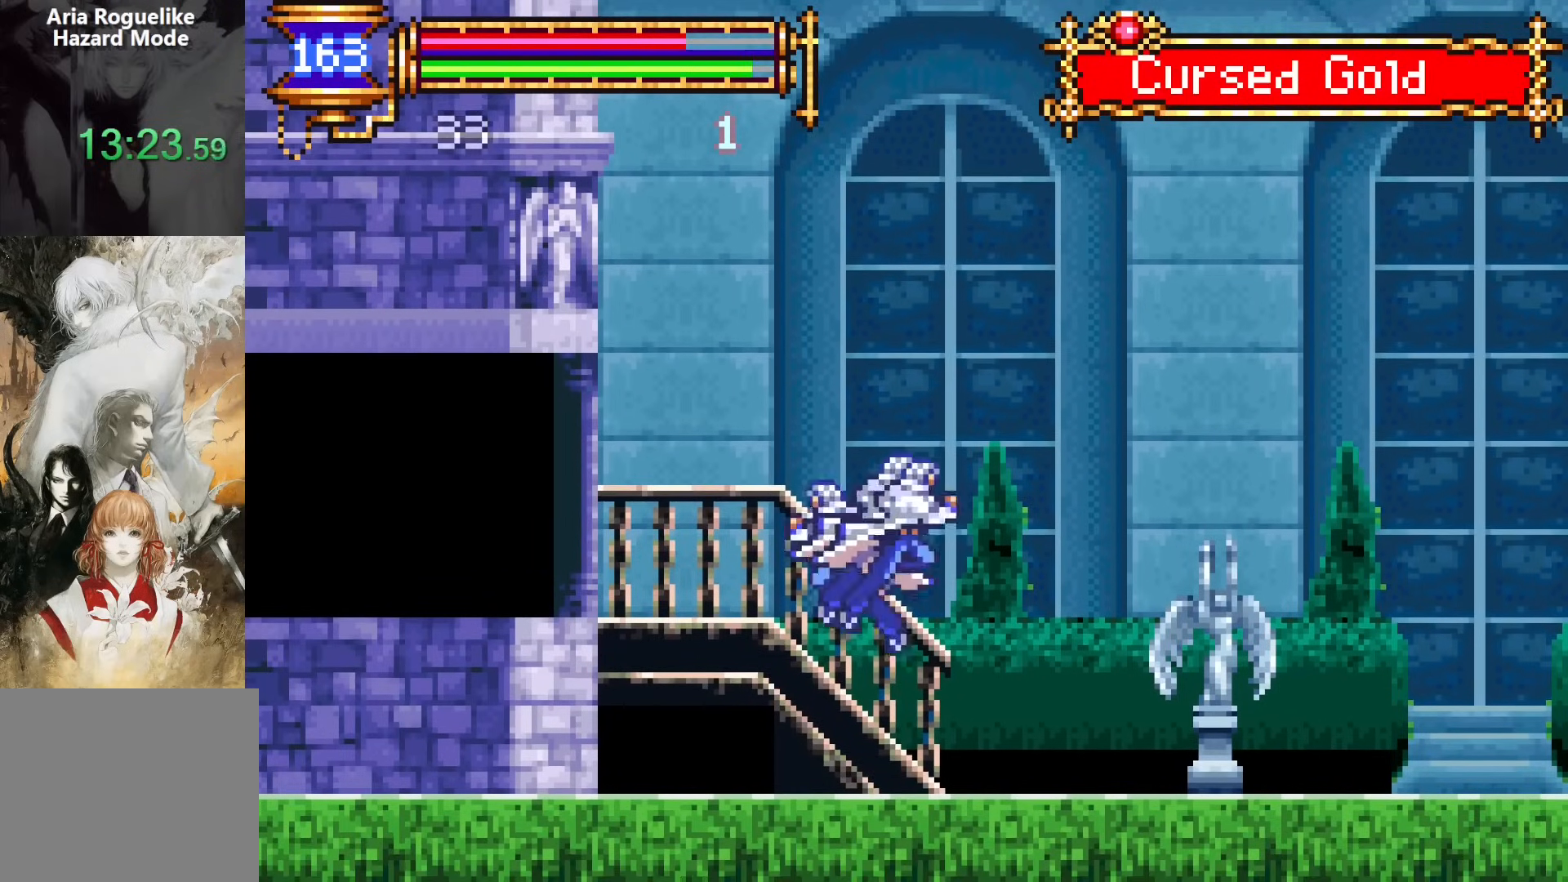
{"buttons": ["CROSS"], "events": [[183, "DPAD_DOWN", "down"], [233, "CROSS", "down"], [267, "CROSS", "up"], [300, "DPAD_RIGHT", "up"], [317, "DPAD_LEFT", "down"], [333, "DPAD_DOWN", "up"], [450, "DPAD_LEFT", "up"], [483, "CROSS", "down"]]}
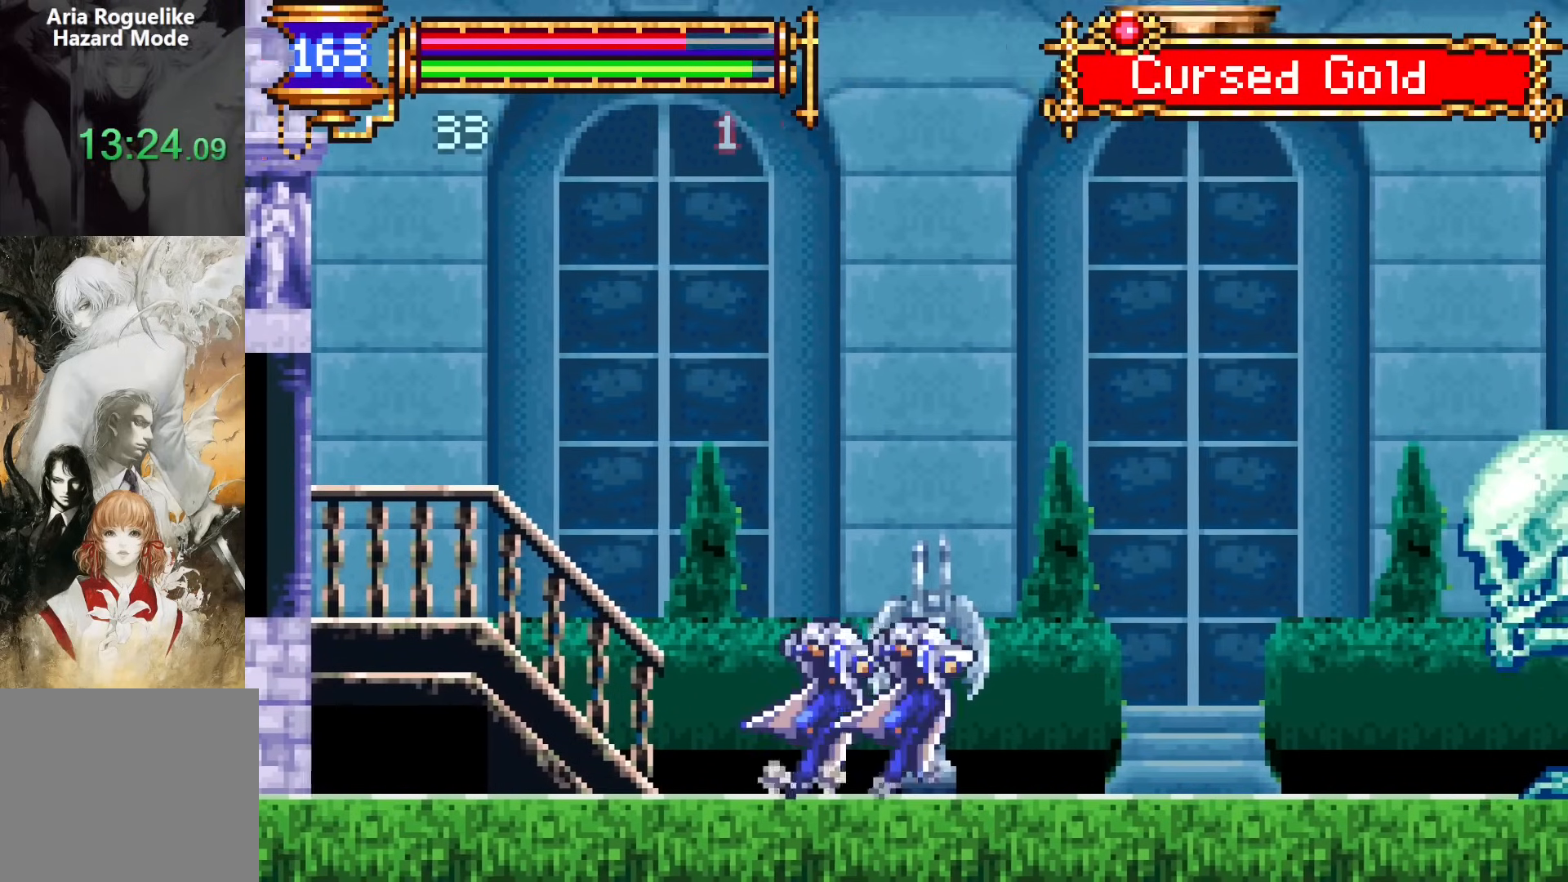
{"buttons": ["SQUARE", "DPAD_RIGHT"], "events": [[17, "DPAD_RIGHT", "down"], [50, "CROSS", "up"], [67, "DPAD_DOWN", "down"], [167, "CROSS", "down"], [233, "CROSS", "up"], [267, "DPAD_DOWN", "up"], [333, "CROSS", "down"], [400, "CROSS", "up"], [483, "SQUARE", "down"]]}
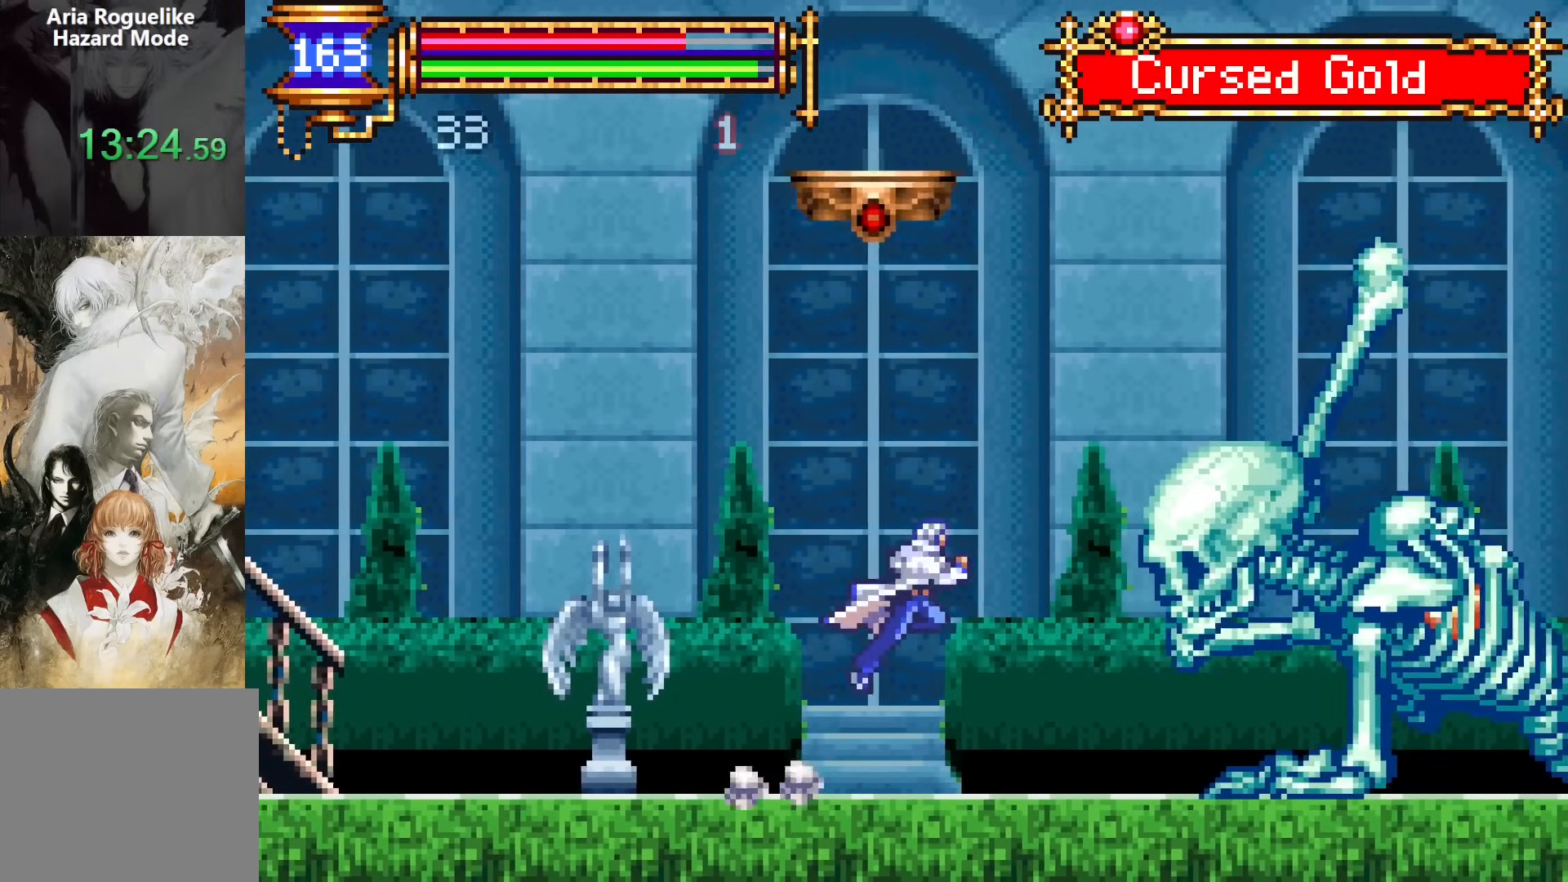
{"buttons": ["SQUARE", "DPAD_RIGHT"], "events": [[83, "SQUARE", "up"], [100, "DPAD_RIGHT", "up"], [367, "CROSS", "down"], [417, "SQUARE", "down"], [433, "CROSS", "up"], [467, "DPAD_RIGHT", "down"]]}
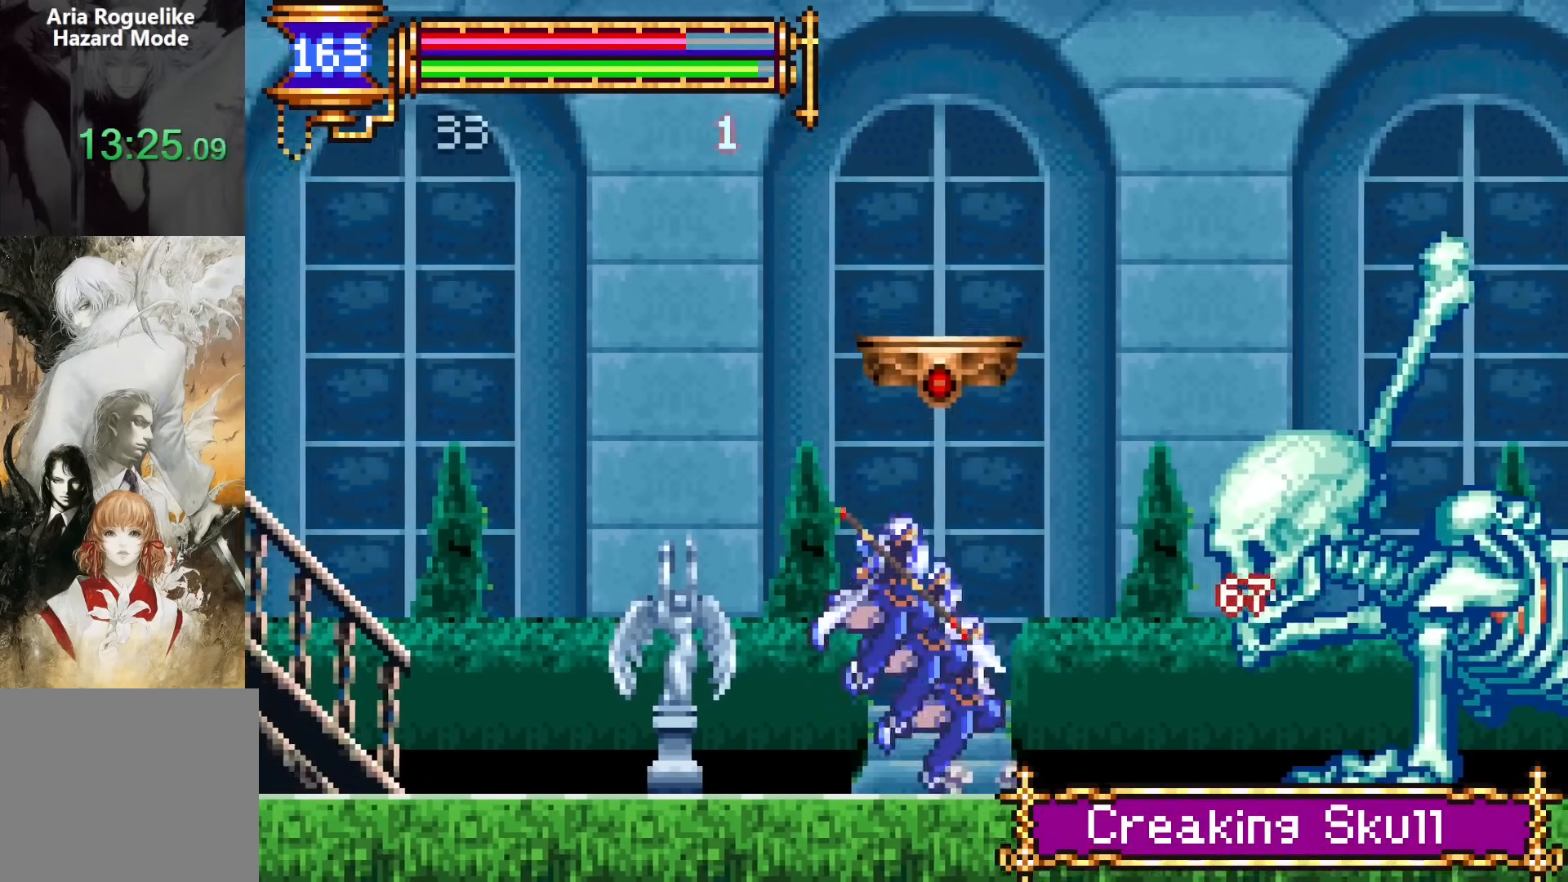
{"buttons": ["SQUARE", "DPAD_RIGHT"], "events": [[17, "SQUARE", "up"], [133, "DPAD_RIGHT", "up"], [400, "CROSS", "down"], [433, "SQUARE", "down"], [450, "CROSS", "up"], [500, "DPAD_RIGHT", "down"]]}
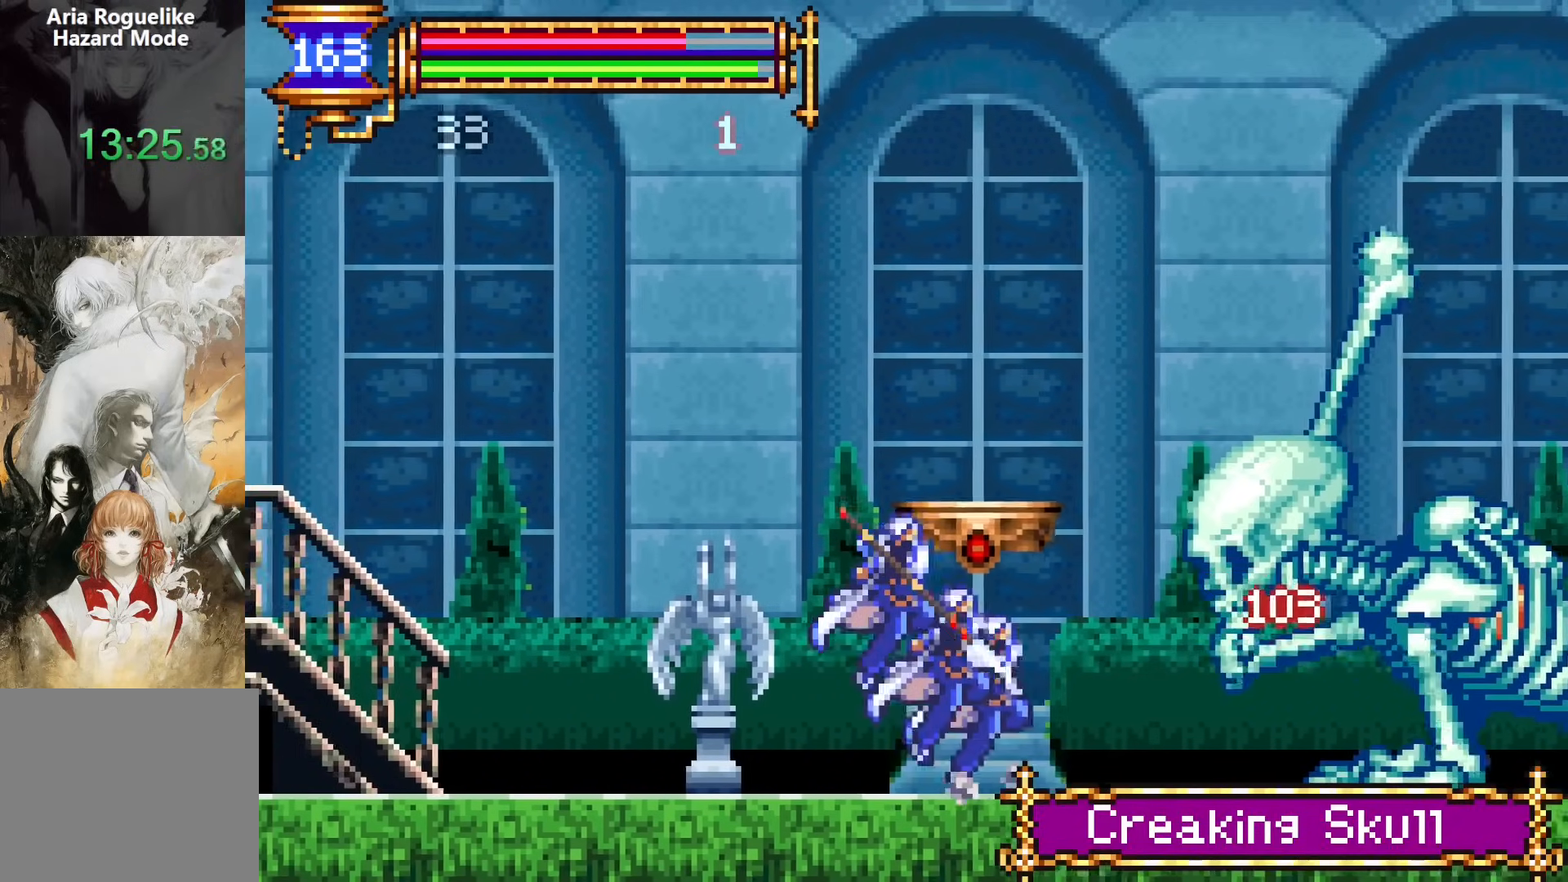
{"buttons": ["SQUARE", "DPAD_RIGHT"], "events": [[17, "SQUARE", "up"], [150, "DPAD_RIGHT", "up"], [417, "CROSS", "down"], [433, "SQUARE", "down"], [467, "CROSS", "up"], [500, "DPAD_RIGHT", "down"]]}
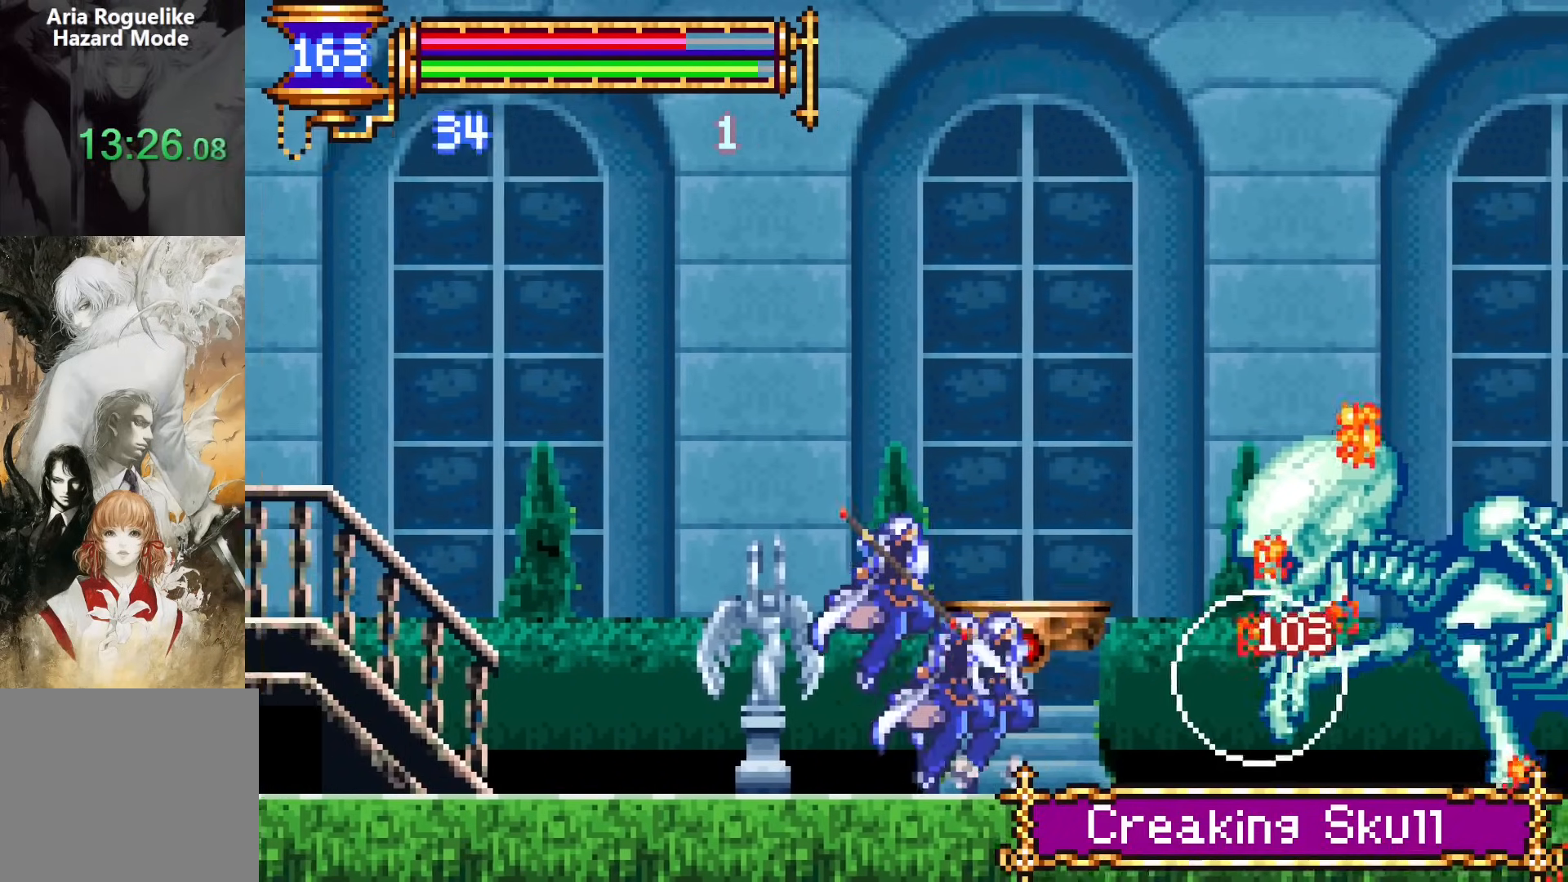
{"buttons": ["CROSS"], "events": [[50, "SQUARE", "up"], [167, "DPAD_RIGHT", "up"], [467, "CROSS", "down"]]}
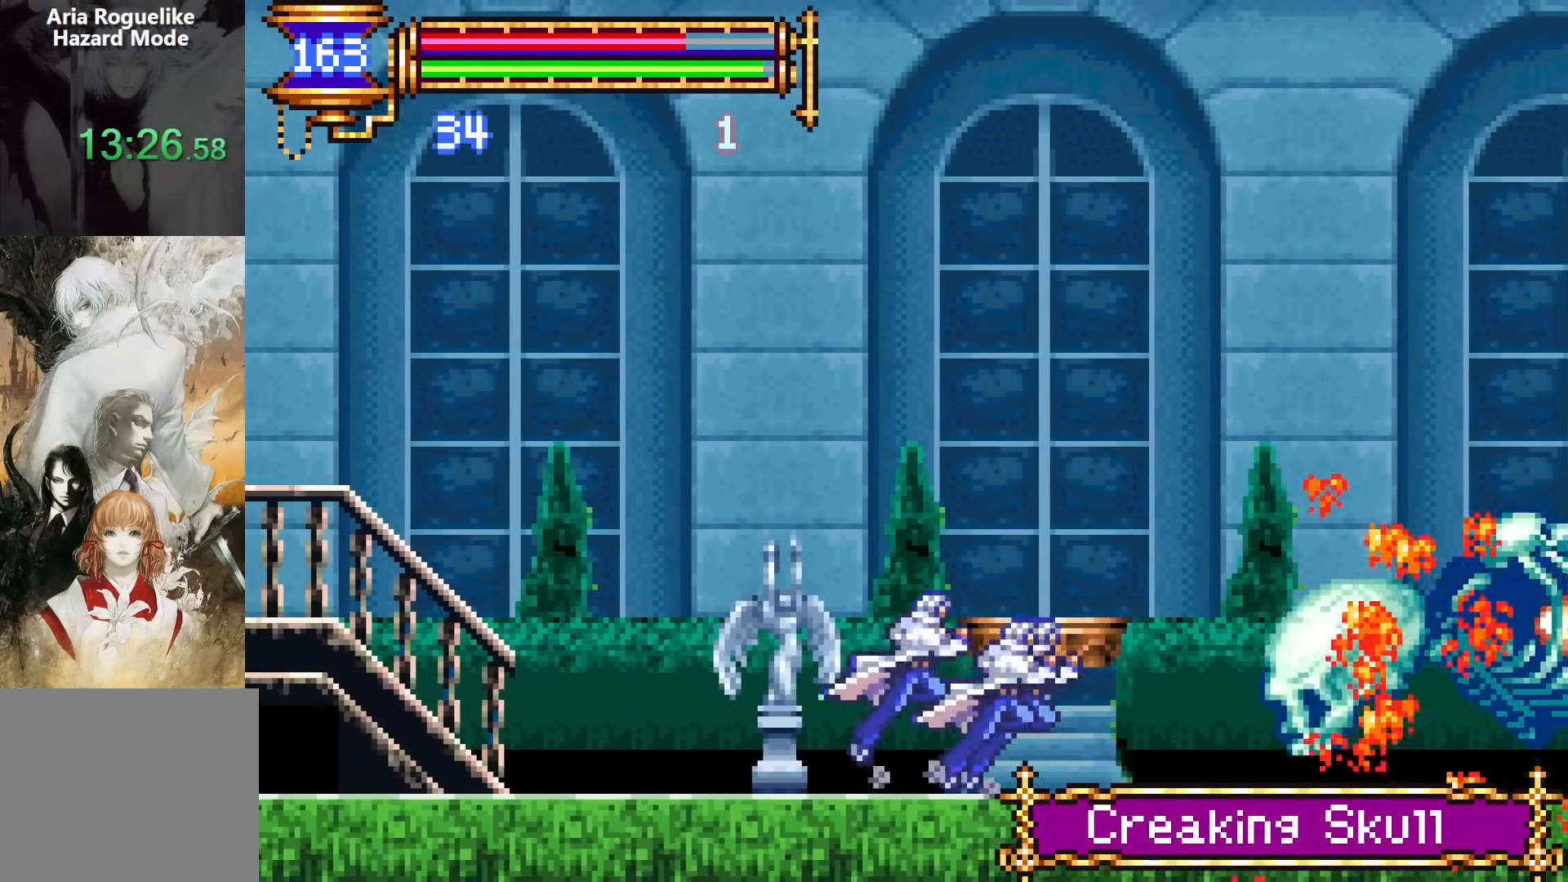
{"buttons": ["CROSS", "DPAD_LEFT"], "events": [[17, "DPAD_DOWN", "down"], [17, "DPAD_LEFT", "down"], [33, "CROSS", "up"], [183, "CROSS", "down"], [250, "DPAD_LEFT", "up"], [267, "DPAD_RIGHT", "down"], [283, "CROSS", "up"], [300, "DPAD_DOWN", "up"], [417, "CROSS", "down"], [417, "DPAD_RIGHT", "up"], [483, "DPAD_LEFT", "down"]]}
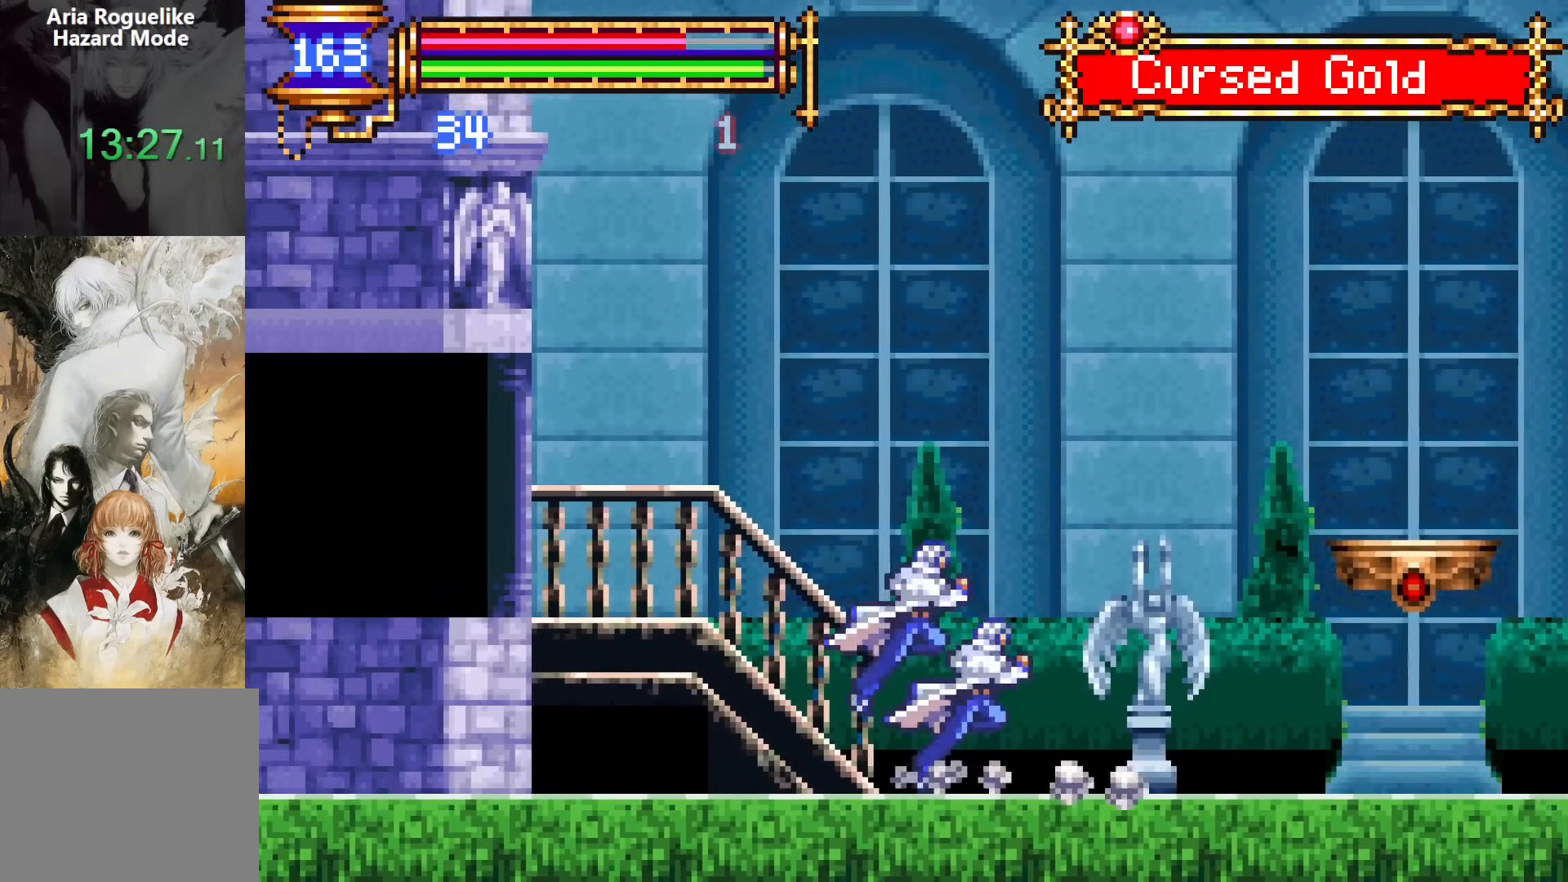
{"buttons": ["DPAD_RIGHT"], "events": [[233, "CROSS", "up"], [283, "DPAD_DOWN", "down"], [383, "CROSS", "down"], [417, "DPAD_LEFT", "up"], [450, "CROSS", "up"], [450, "DPAD_RIGHT", "down"], [483, "DPAD_DOWN", "up"]]}
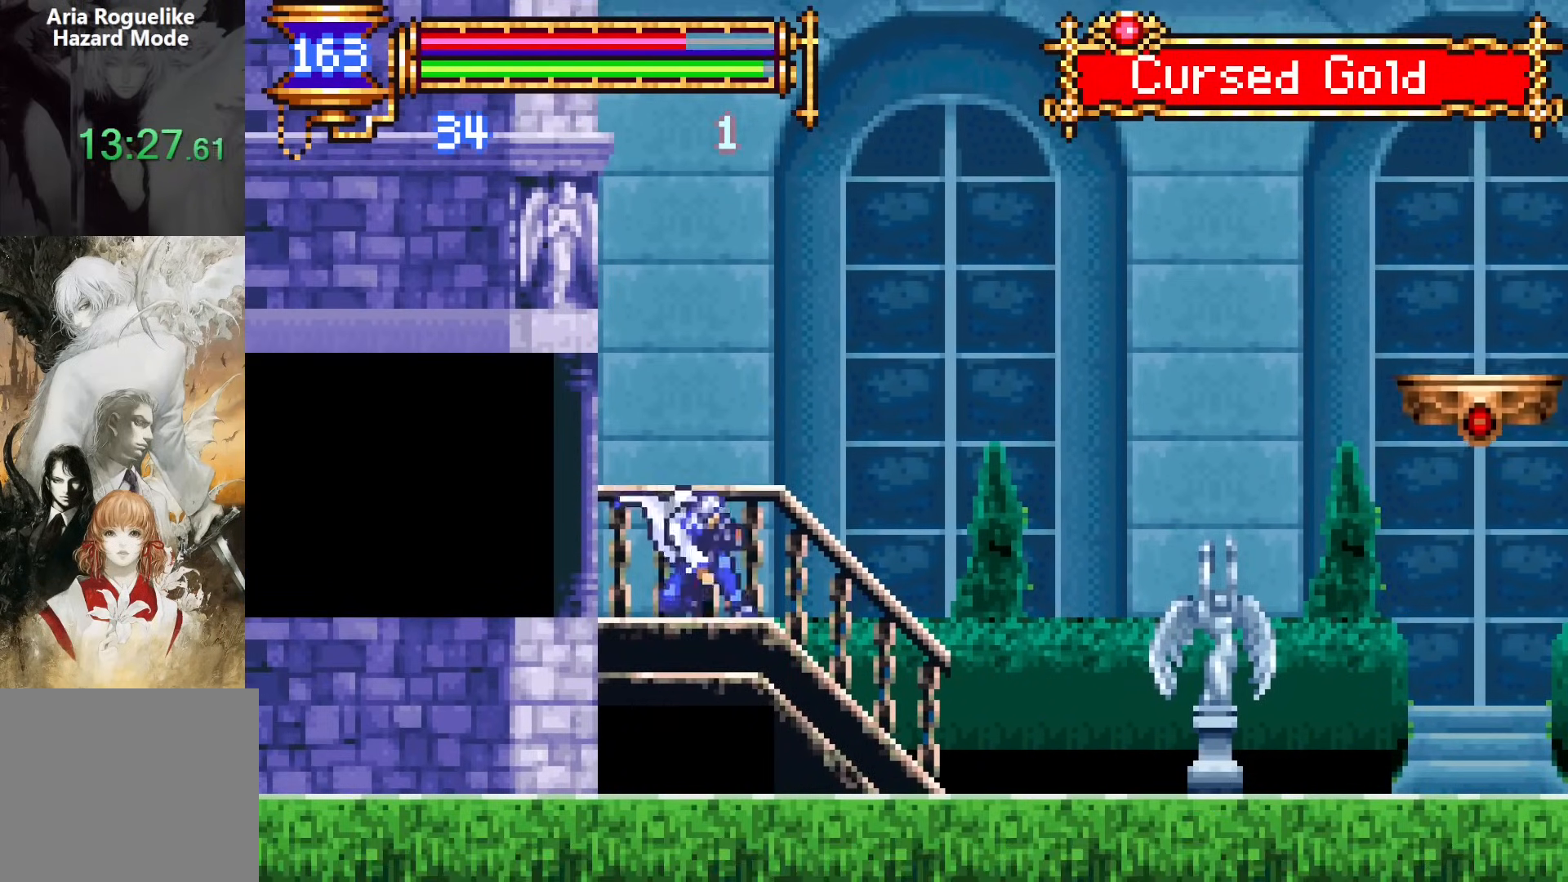
{"buttons": ["DPAD_RIGHT"], "events": [[100, "DPAD_RIGHT", "up"], [133, "CROSS", "down"], [183, "DPAD_LEFT", "down"], [200, "CROSS", "up"], [217, "DPAD_DOWN", "down"], [317, "CROSS", "down"], [400, "CROSS", "up"], [400, "DPAD_LEFT", "up"], [417, "DPAD_RIGHT", "down"], [467, "DPAD_DOWN", "up"]]}
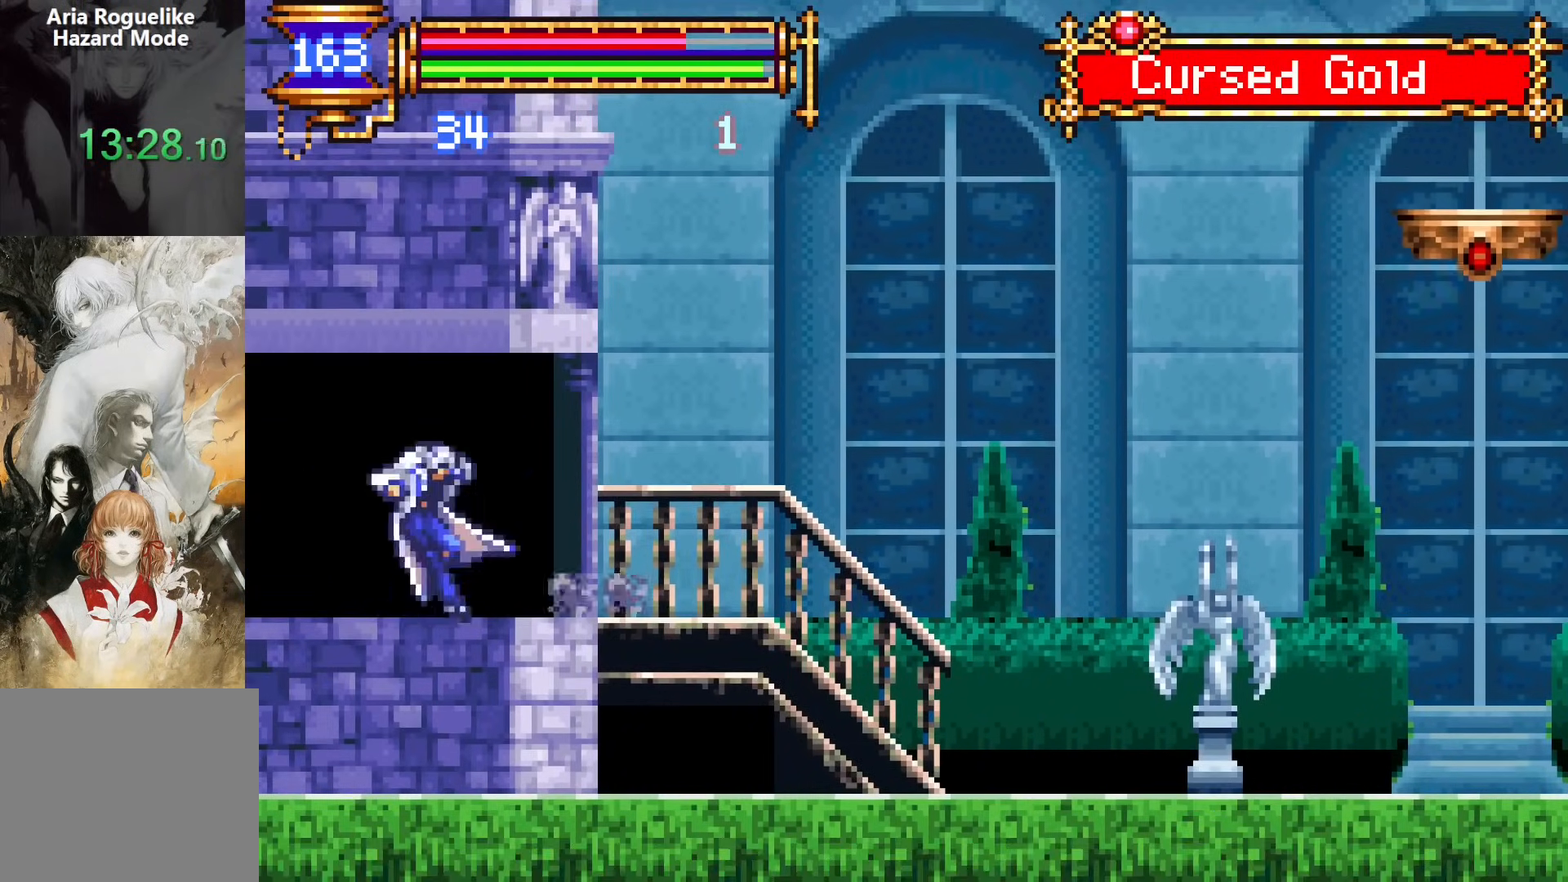
{"buttons": ["DPAD_LEFT"], "events": [[50, "CROSS", "down"], [50, "DPAD_RIGHT", "up"], [117, "CROSS", "up"], [117, "DPAD_LEFT", "down"], [133, "DPAD_DOWN", "down"], [233, "CROSS", "down"], [317, "CROSS", "up"], [350, "DPAD_DOWN", "up"]]}
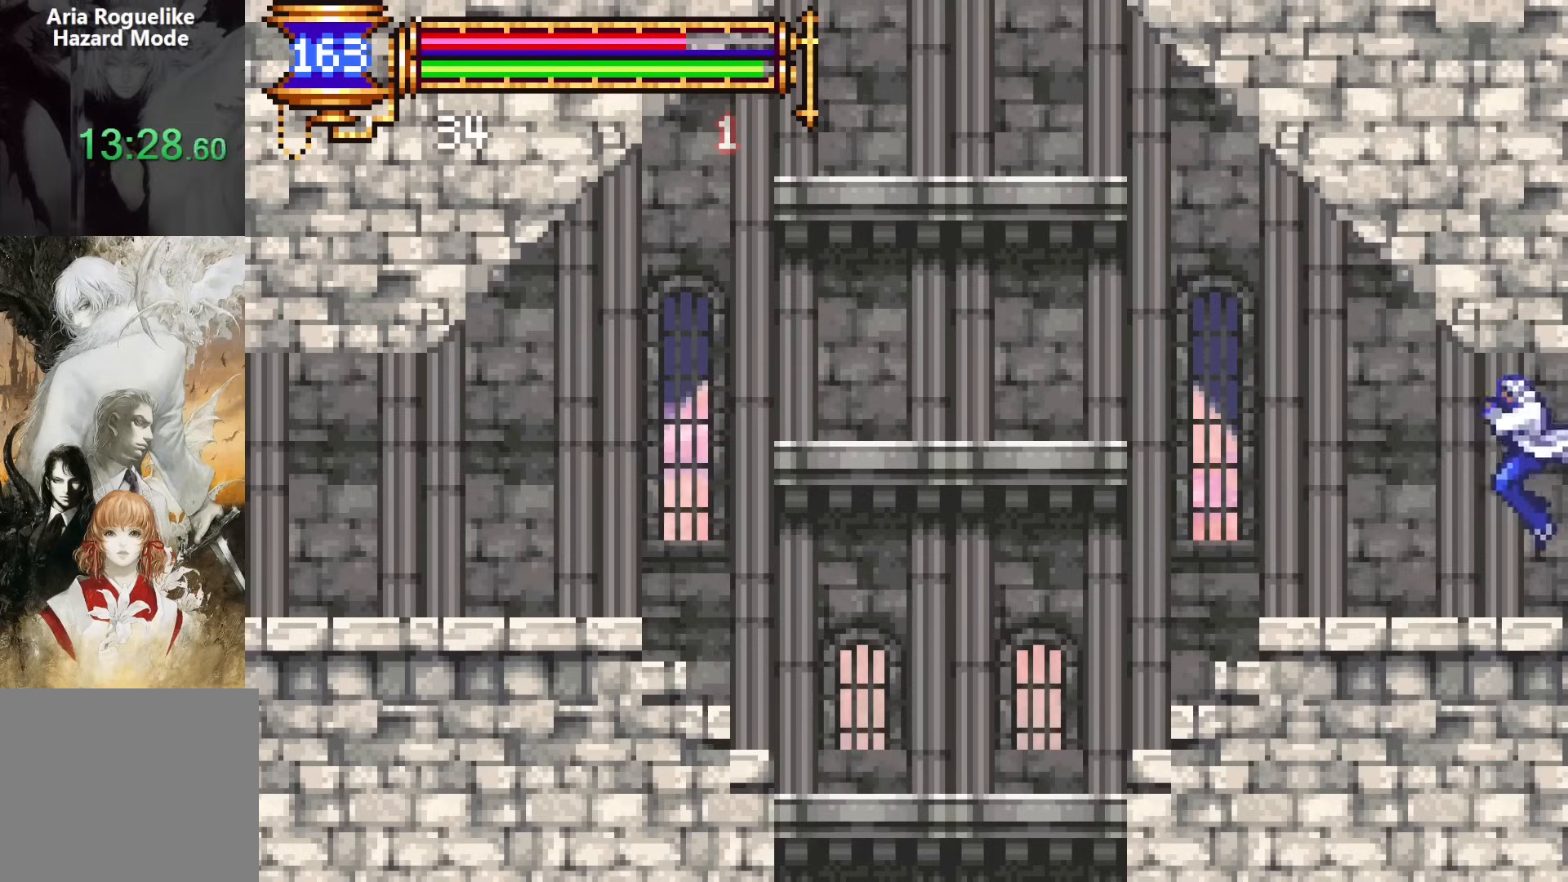
{"buttons": [], "events": [[283, "DPAD_LEFT", "up"], [333, "DPAD_RIGHT", "down"], [450, "DPAD_RIGHT", "up"], [467, "CROSS", "down"], [500, "CROSS", "up"]]}
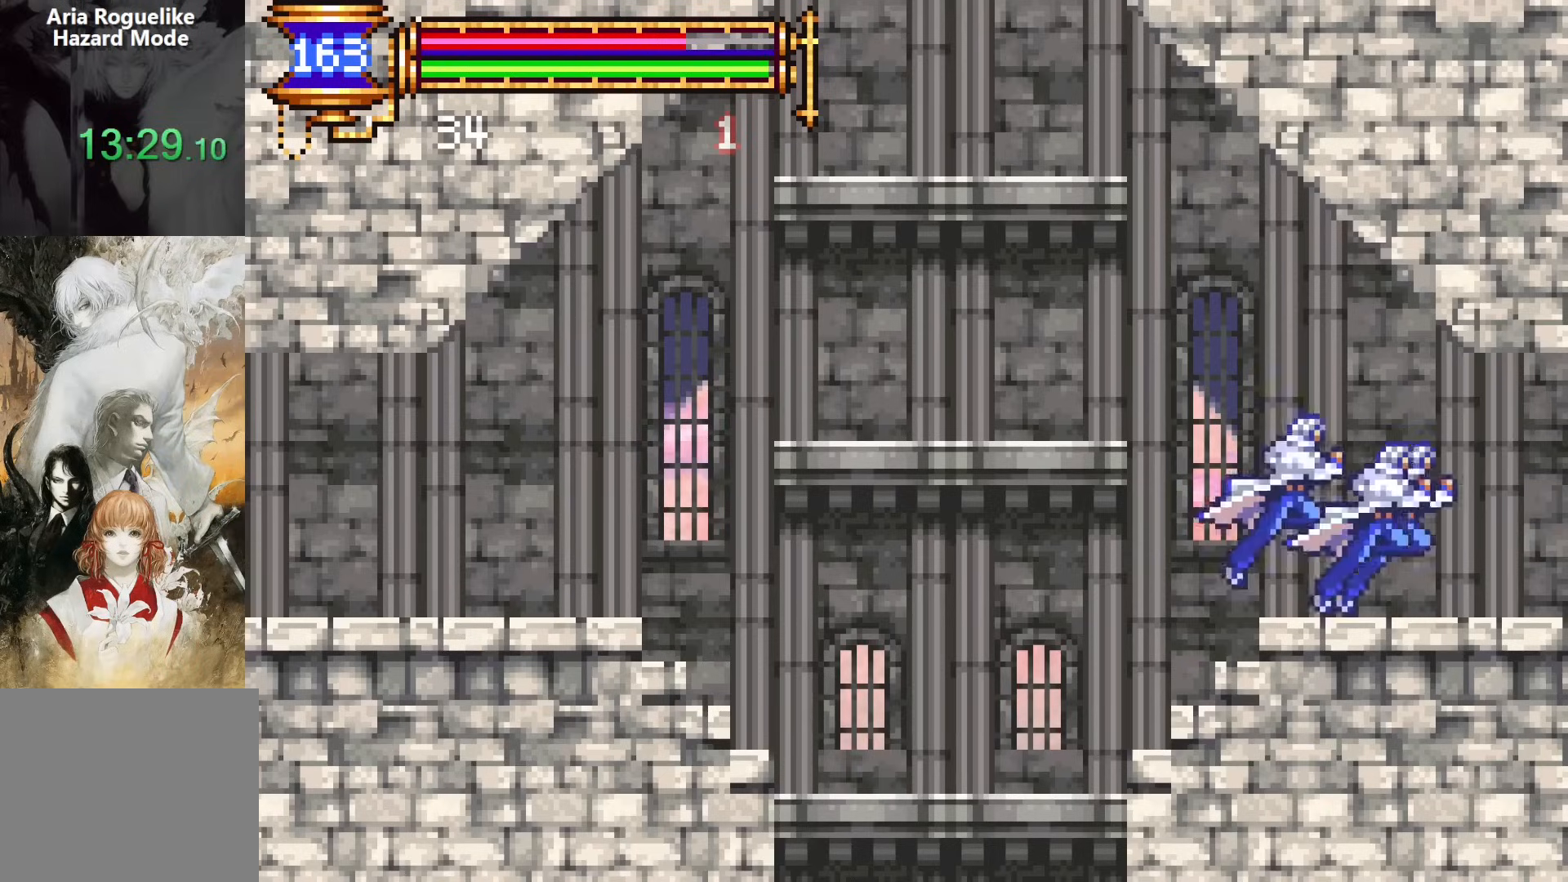
{"buttons": ["CROSS", "DPAD_DOWN"], "events": [[33, "DPAD_LEFT", "down"], [183, "DPAD_DOWN", "down"], [250, "CROSS", "down"], [283, "CROSS", "up"], [450, "DPAD_LEFT", "up"], [467, "CROSS", "down"]]}
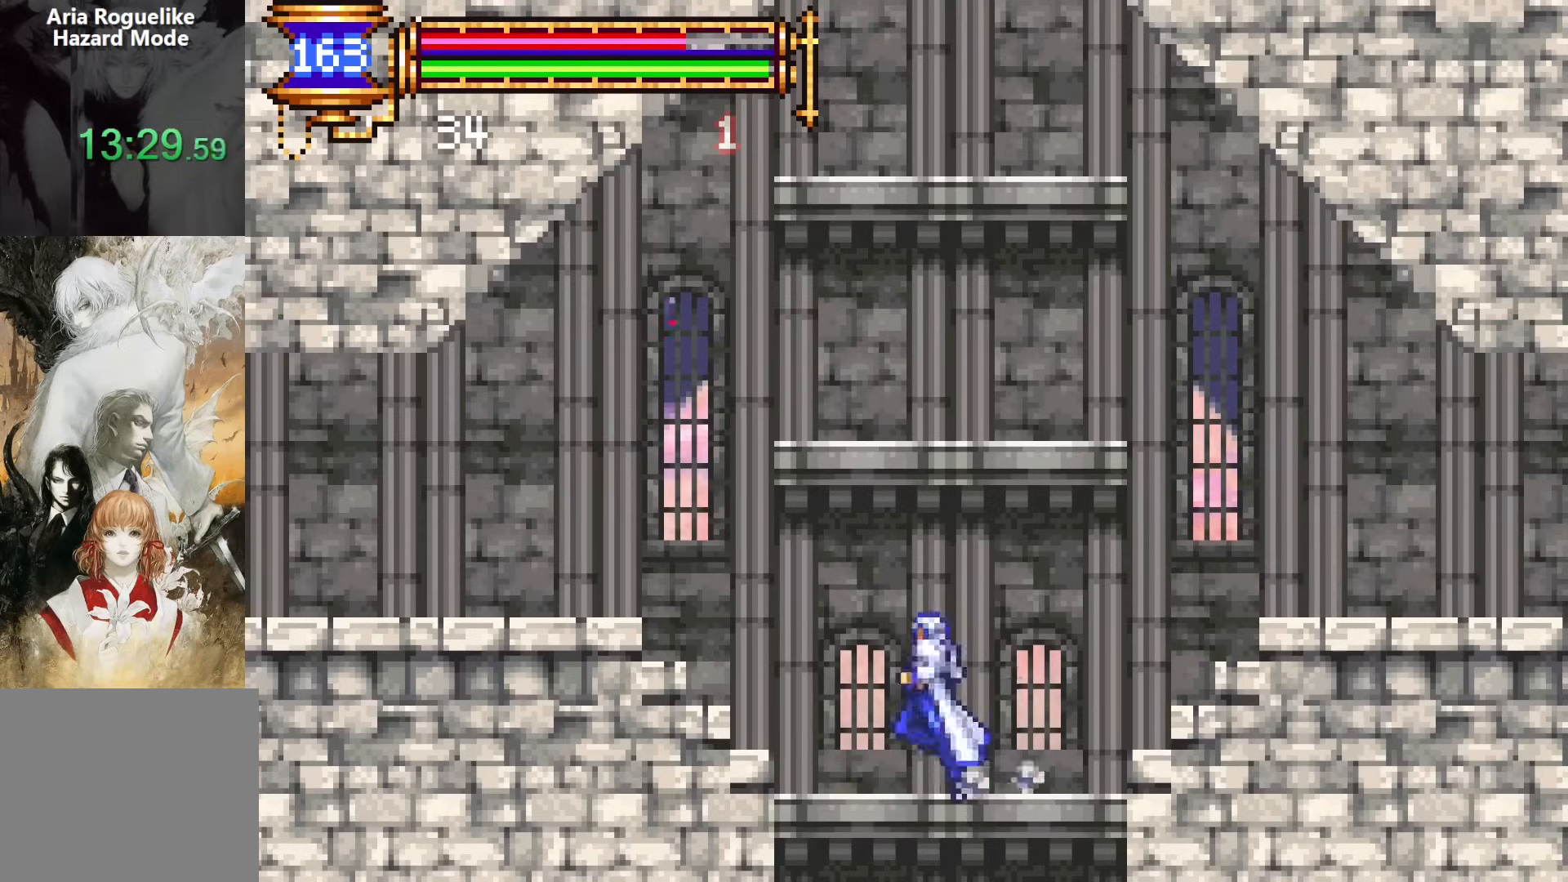
{"buttons": [], "events": [[83, "CROSS", "up"], [233, "DPAD_DOWN", "up"]]}
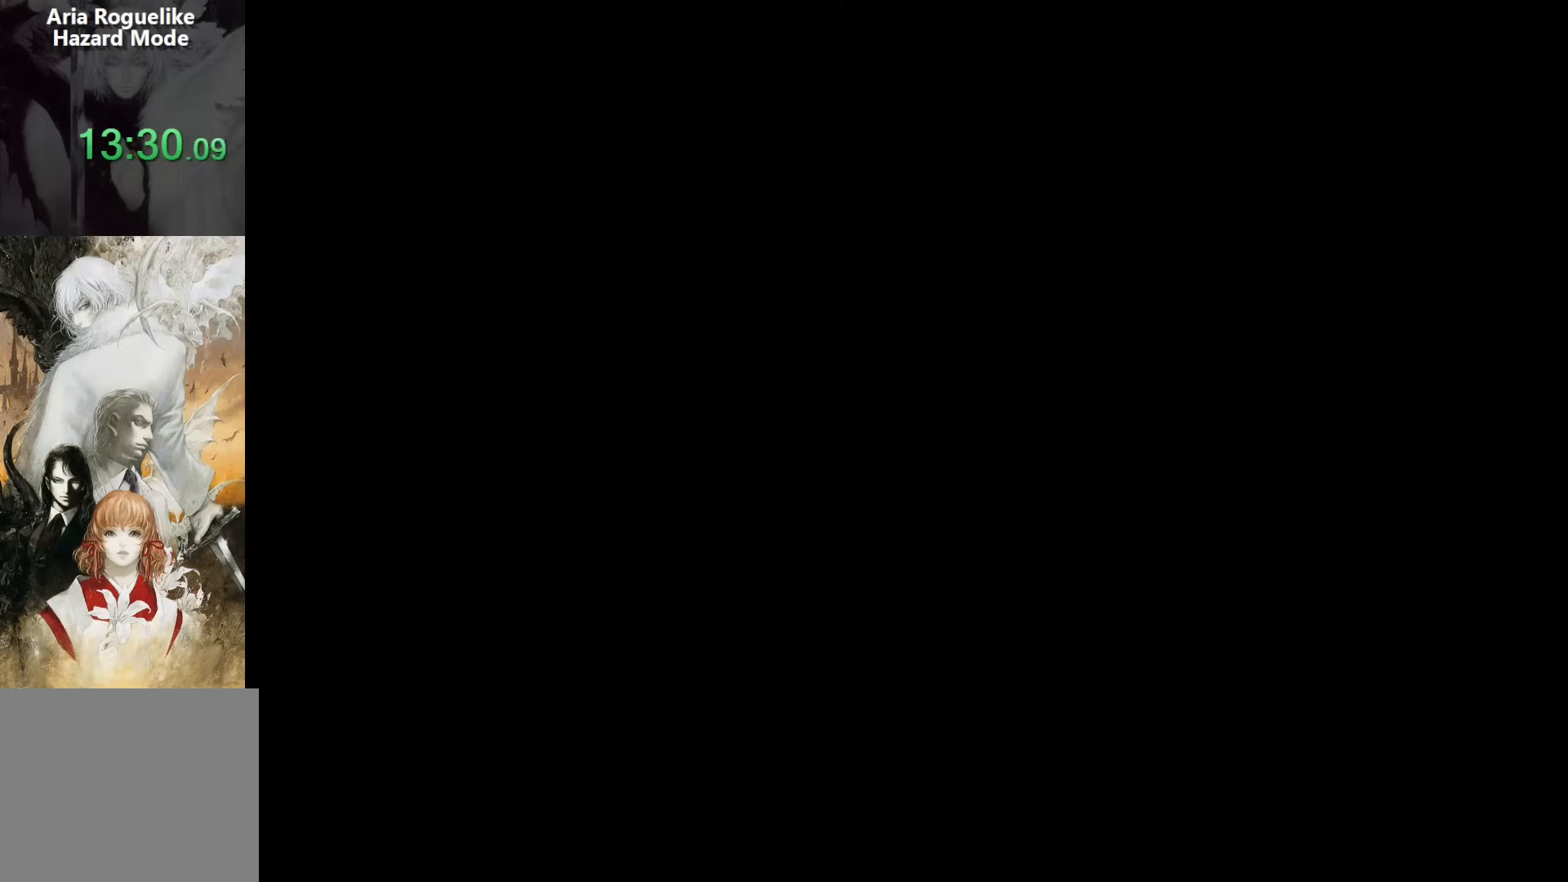
{"buttons": ["DPAD_DOWN"], "events": [[183, "DPAD_DOWN", "down"], [250, "CROSS", "down"], [317, "CROSS", "up"]]}
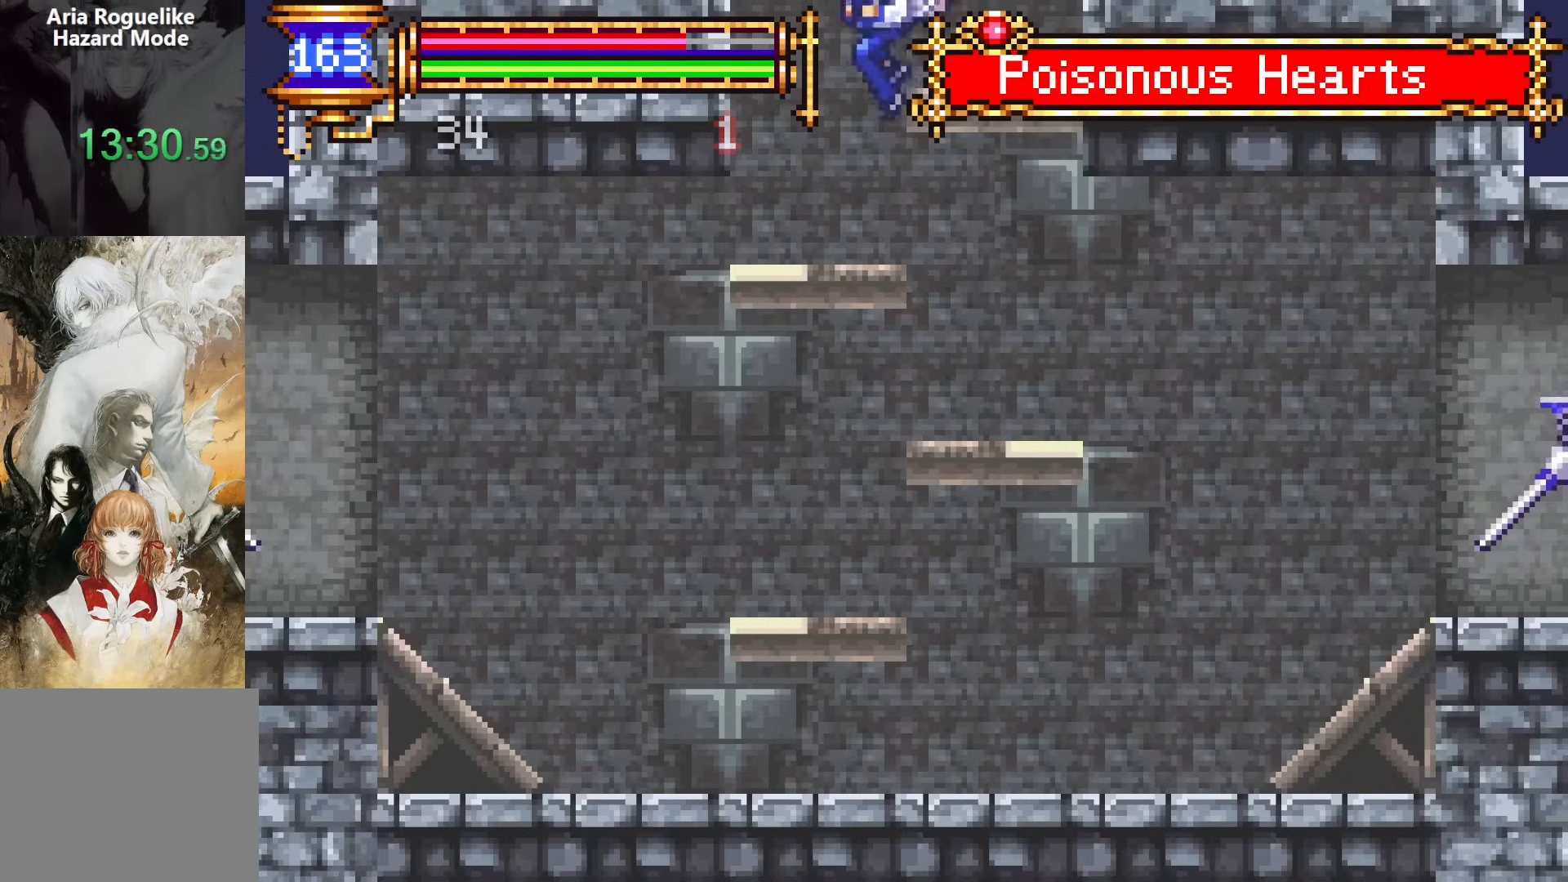
{"buttons": ["DPAD_RIGHT"], "events": [[50, "DPAD_RIGHT", "down"], [350, "CROSS", "down"], [417, "CROSS", "up"], [450, "DPAD_DOWN", "up"]]}
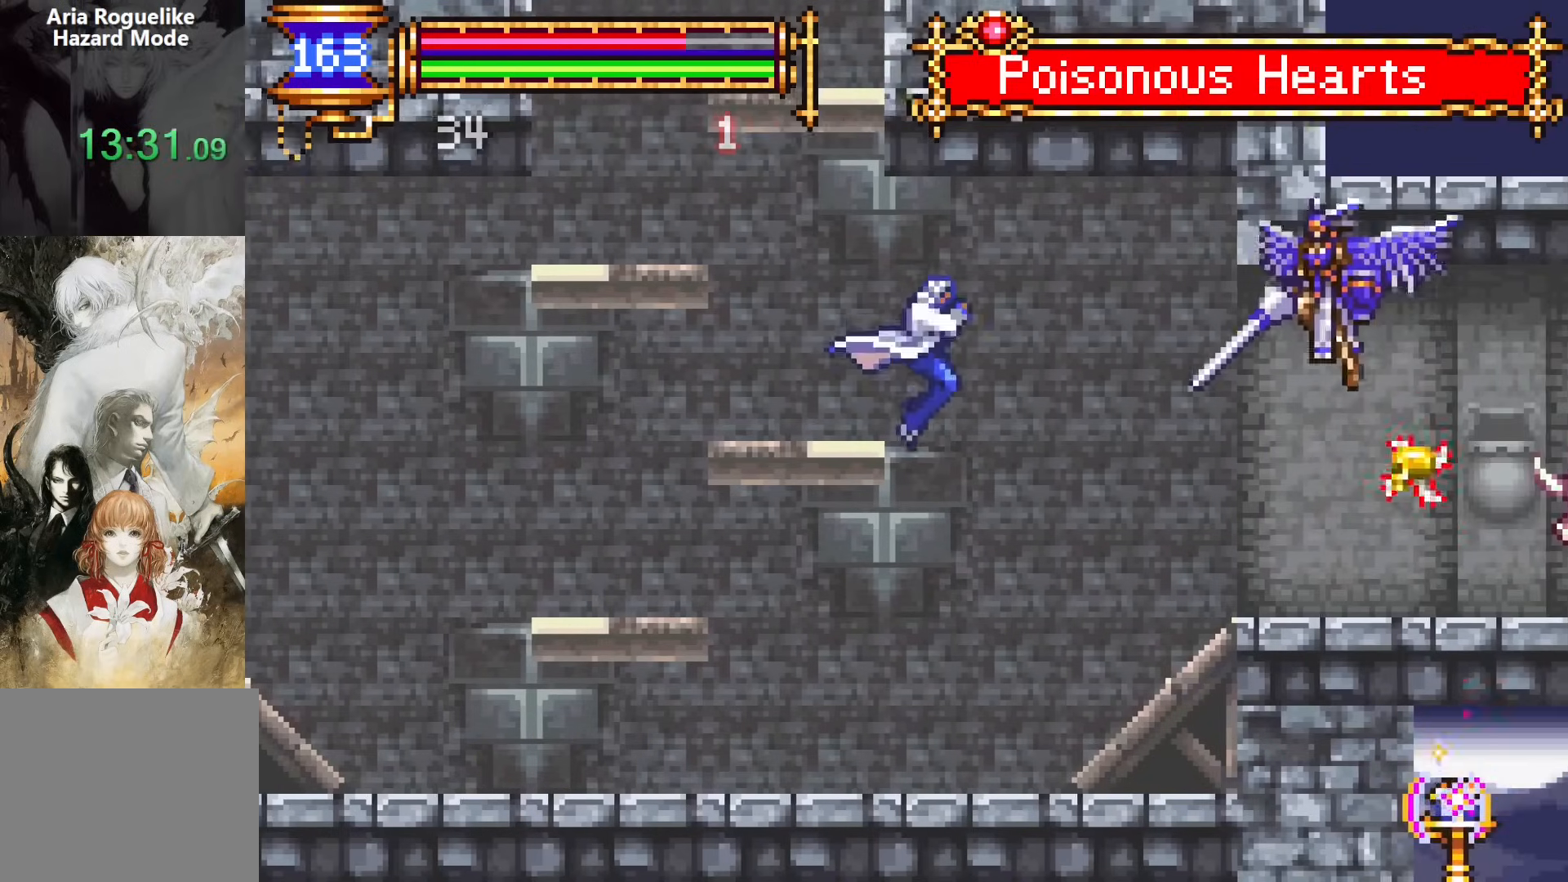
{"buttons": [], "events": [[17, "CROSS", "down"], [67, "SQUARE", "down"], [317, "DPAD_RIGHT", "up"], [383, "SQUARE", "up"], [433, "CROSS", "up"]]}